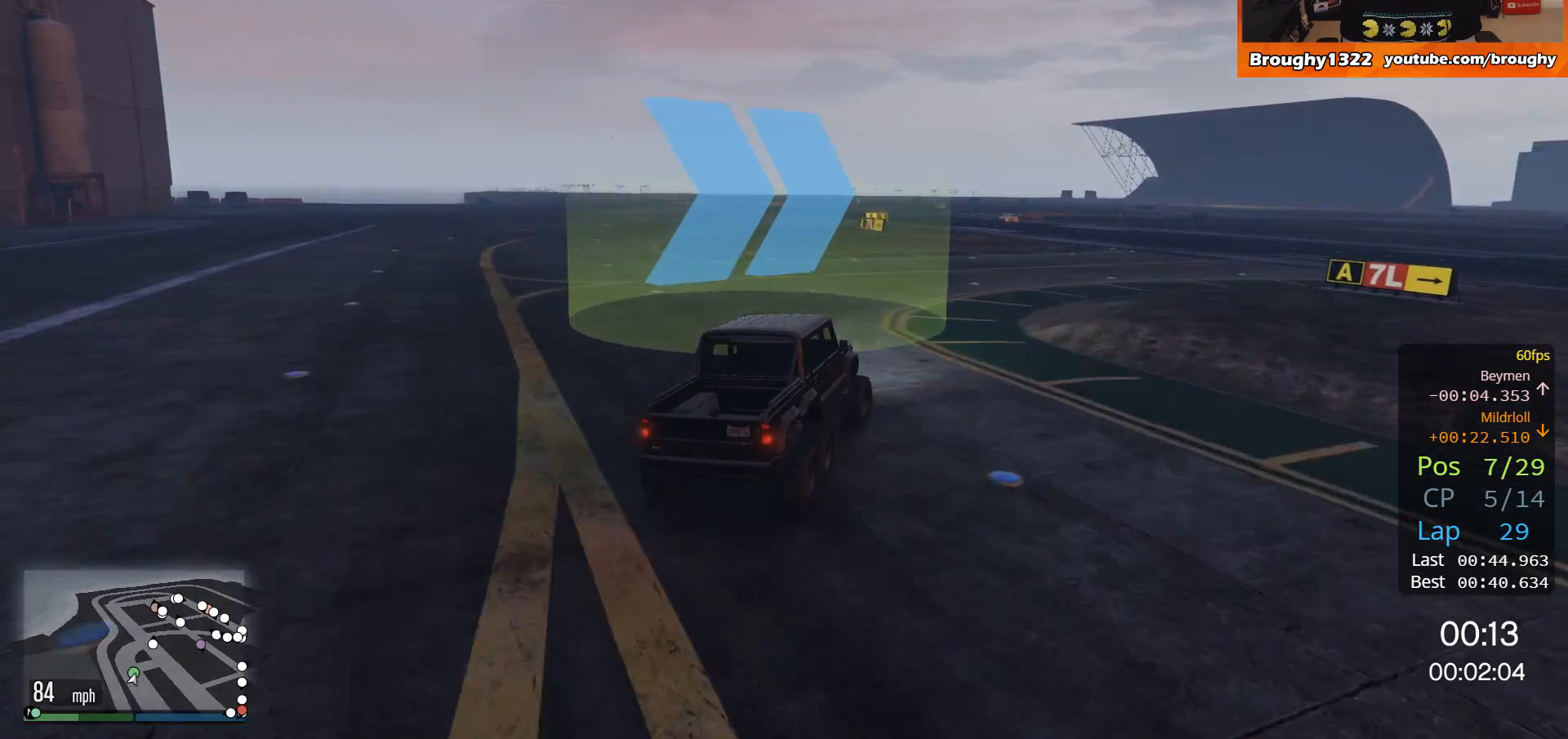
Gameplay with a controller (Xbox layout); each line is a JSON object with the inputs held at the frame after it. "events" lists button and stick changes between this image and that frame as [ms after this image, input, new state], when the widget could be followed in between. Not read: R3.
{"buttons": ["R2"], "left_stick": "center", "right_stick": "center", "events": [[301, "left_stick", "center"]]}
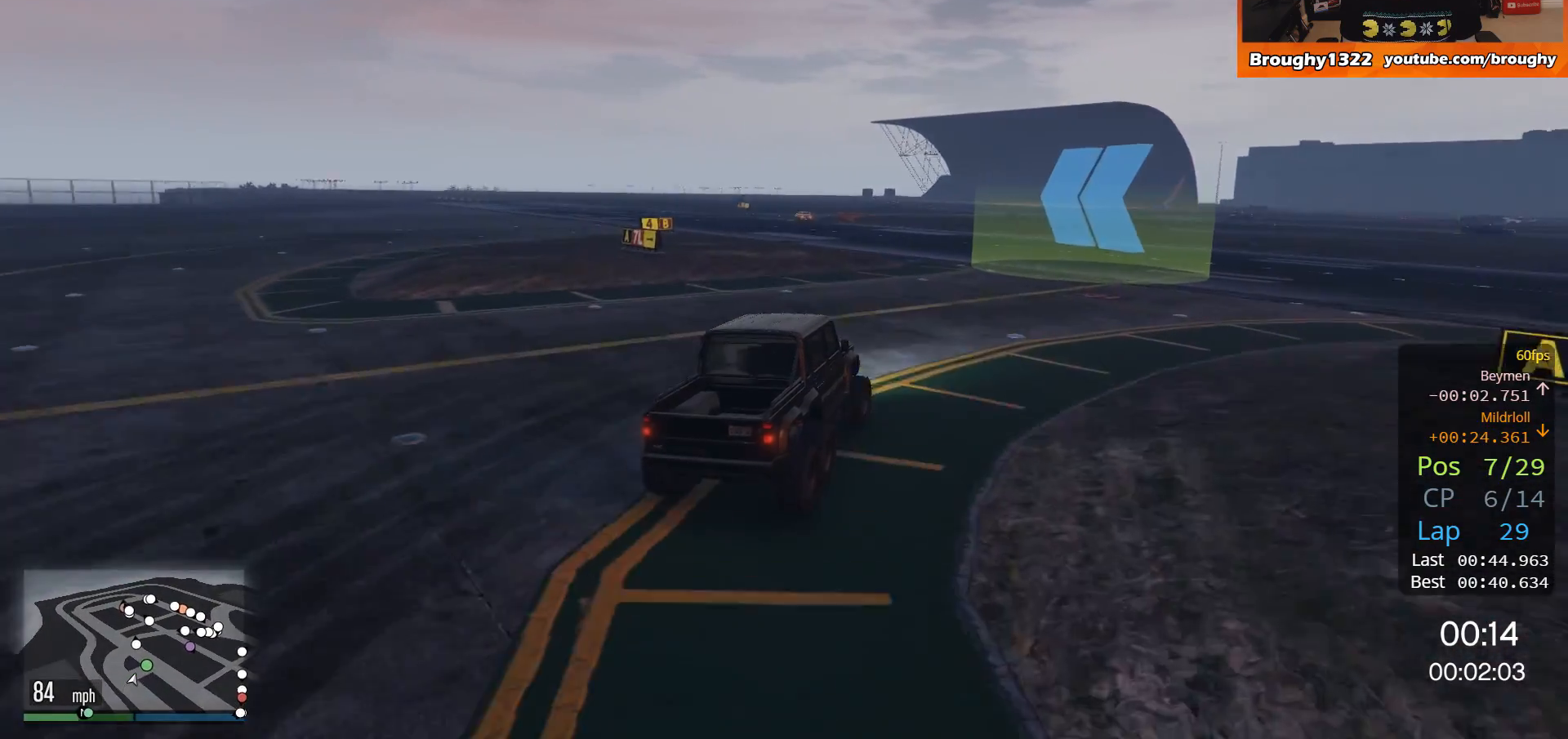
{"buttons": ["R2"], "left_stick": "up-left", "right_stick": "center", "events": [[67, "left_stick", "left"], [133, "left_stick", "up-left"]]}
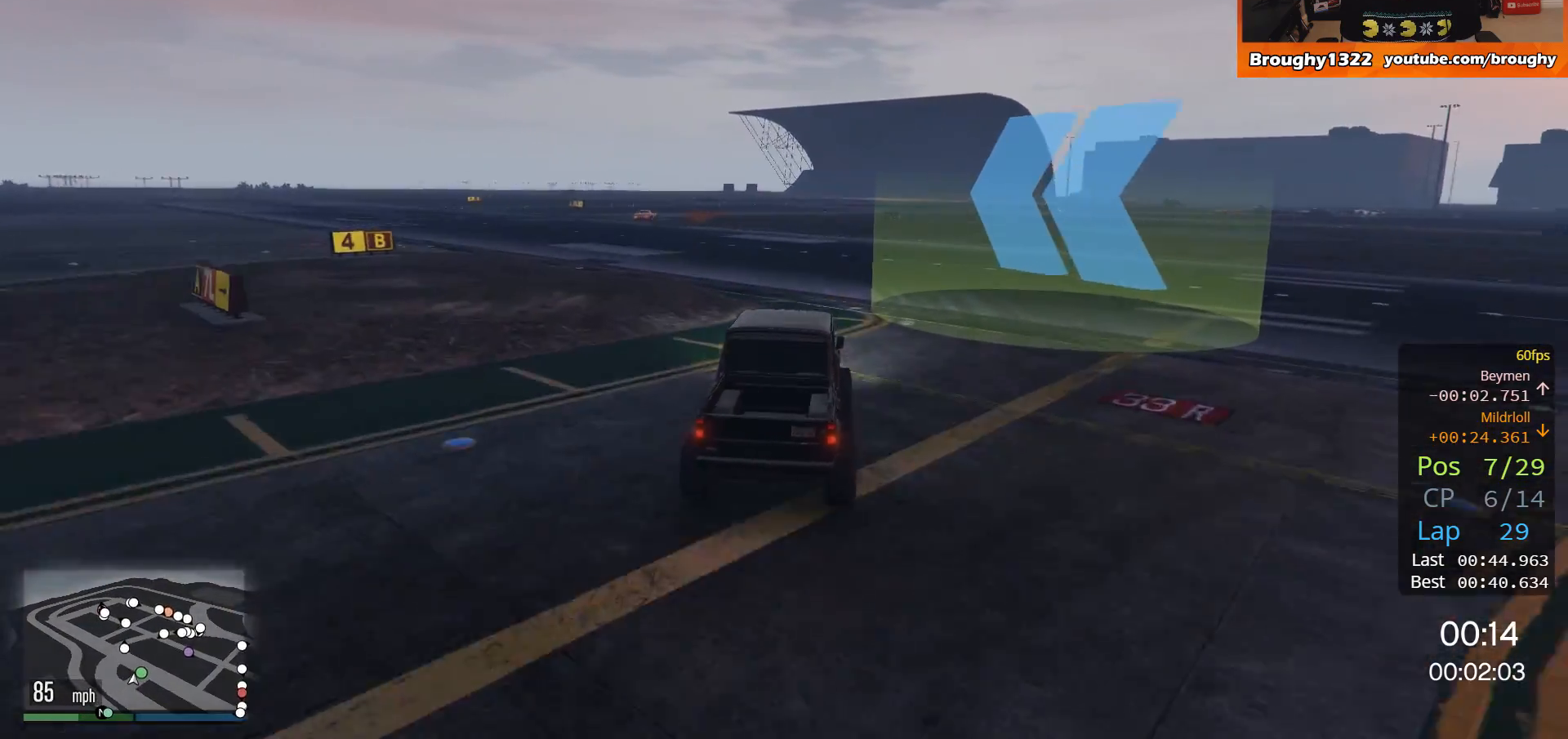
{"buttons": ["R2"], "left_stick": "left", "right_stick": "center", "events": [[434, "left_stick", "left"]]}
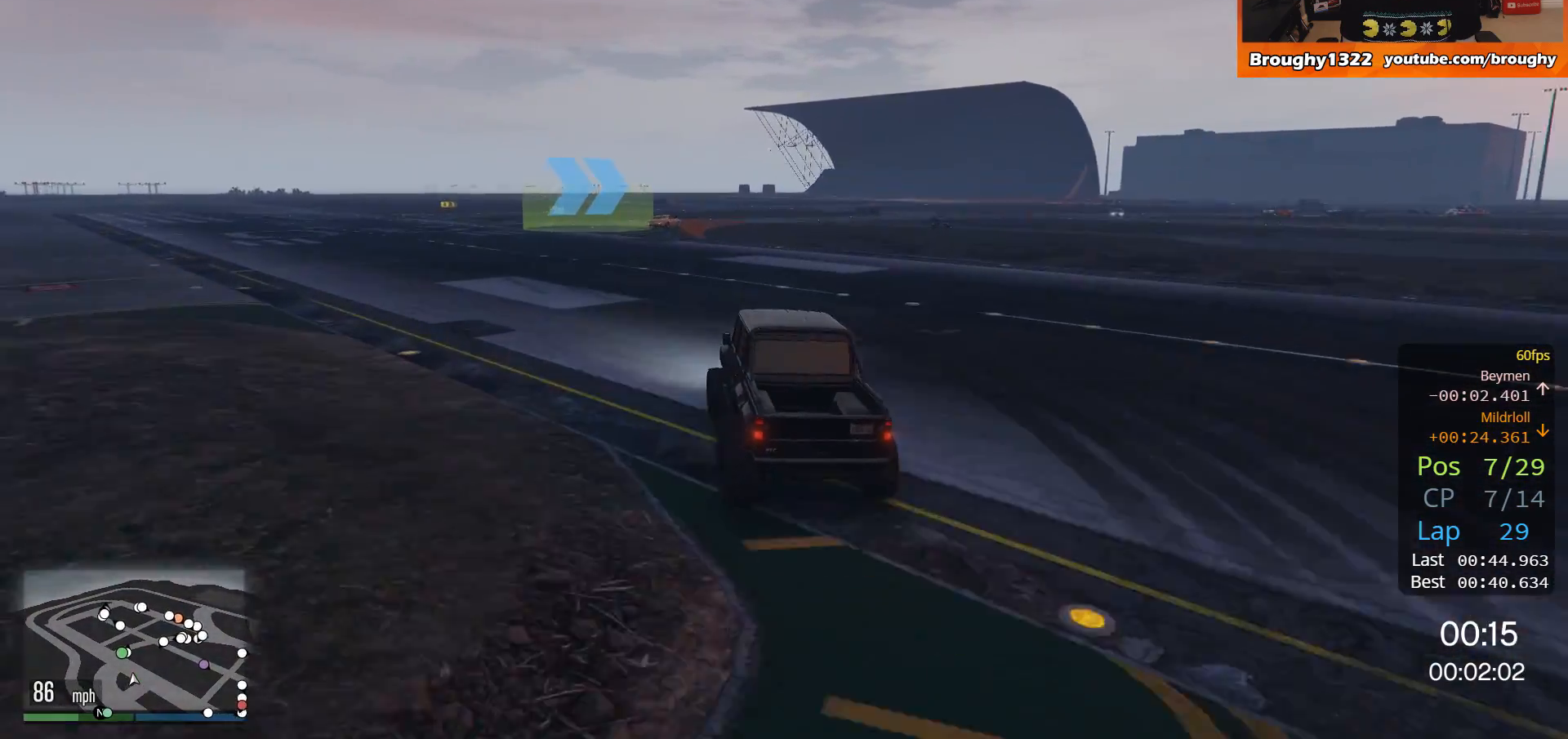
{"buttons": ["R2"], "left_stick": "center", "right_stick": "center", "events": [[50, "left_stick", "up-left"], [333, "left_stick", "center"]]}
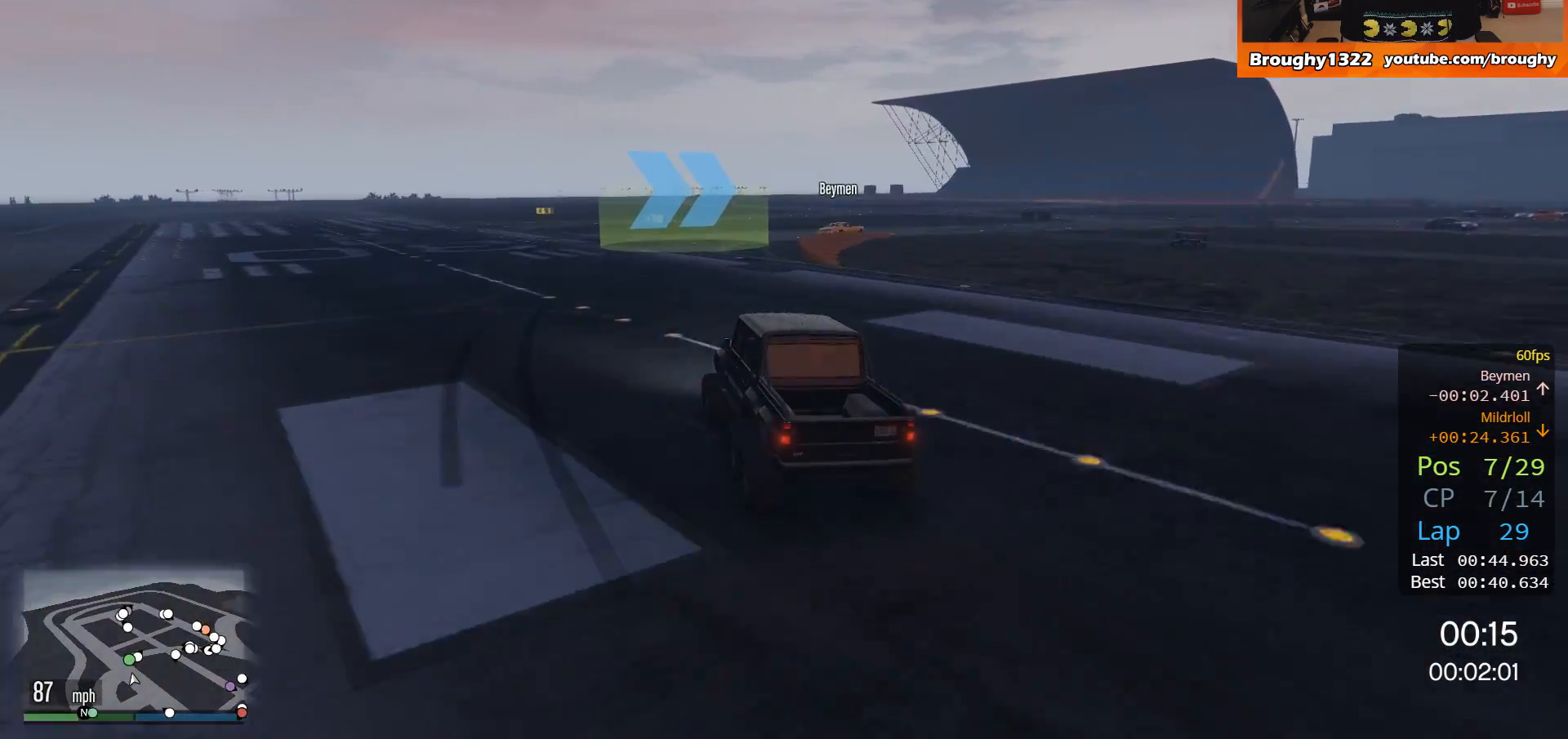
{"buttons": ["L2"], "left_stick": "right", "right_stick": "center", "events": [[67, "L2", "down"], [67, "R2", "up"], [67, "left_stick", "right"]]}
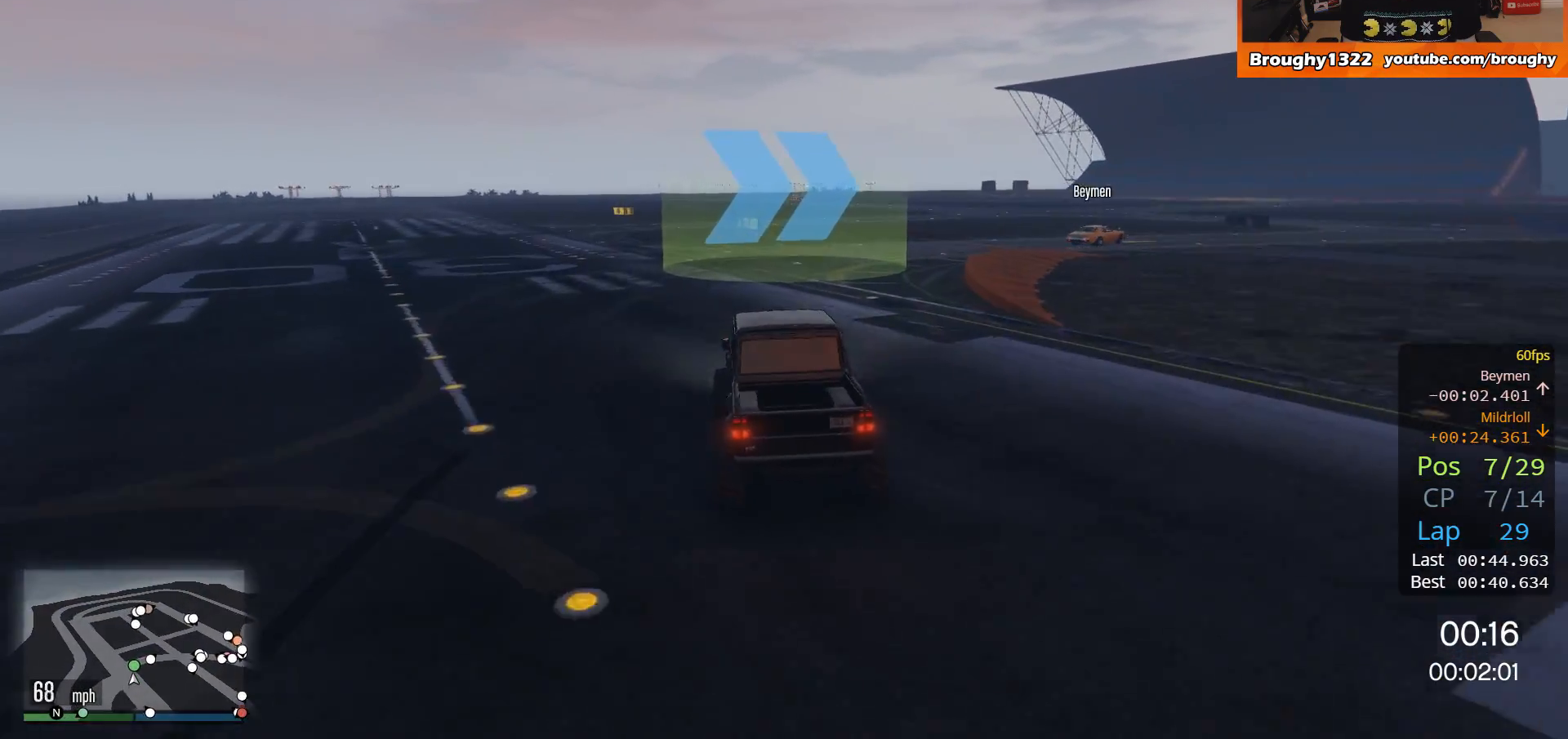
{"buttons": [], "left_stick": "right", "right_stick": "center", "events": [[183, "L2", "up"]]}
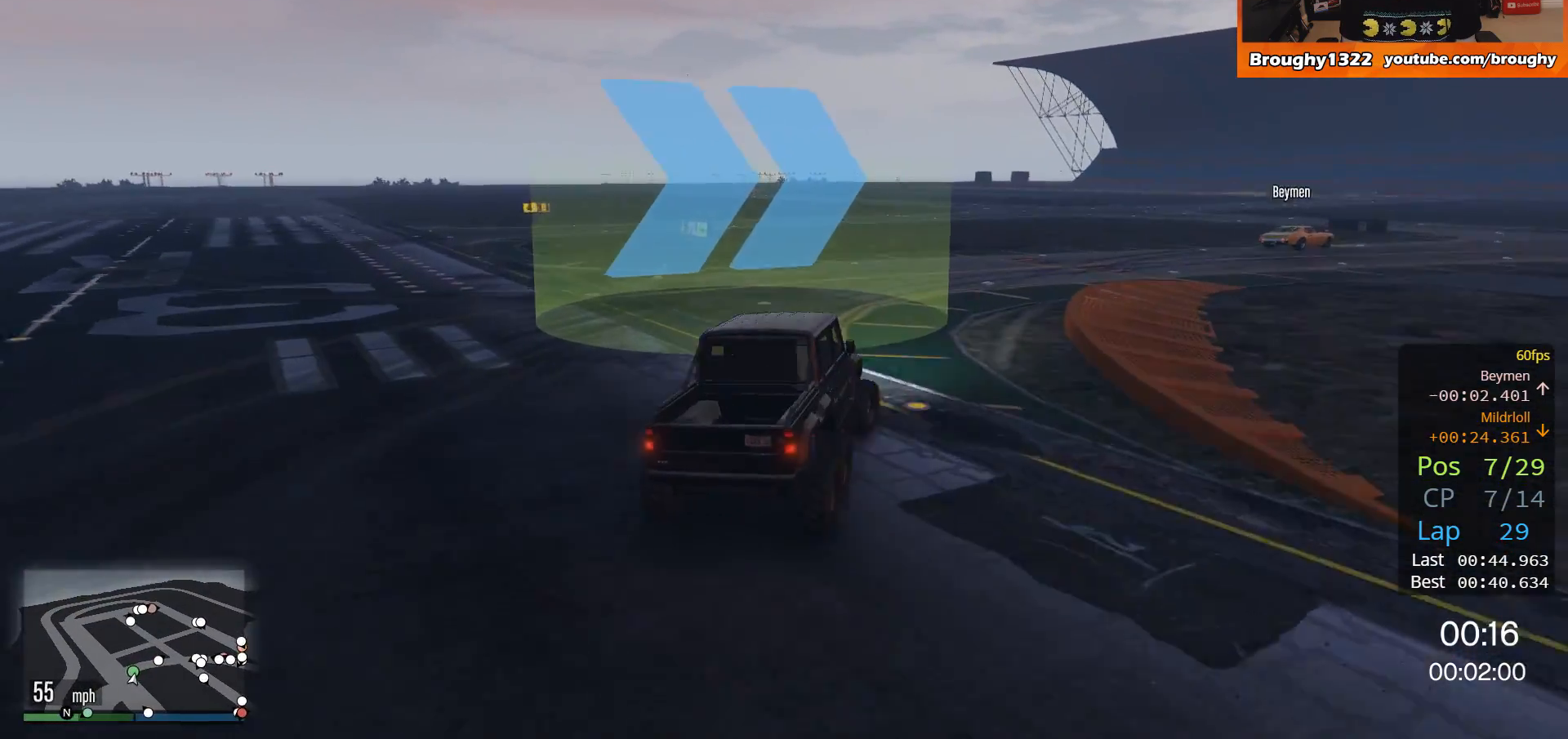
{"buttons": ["R2"], "left_stick": "right", "right_stick": "center", "events": [[84, "R2", "down"]]}
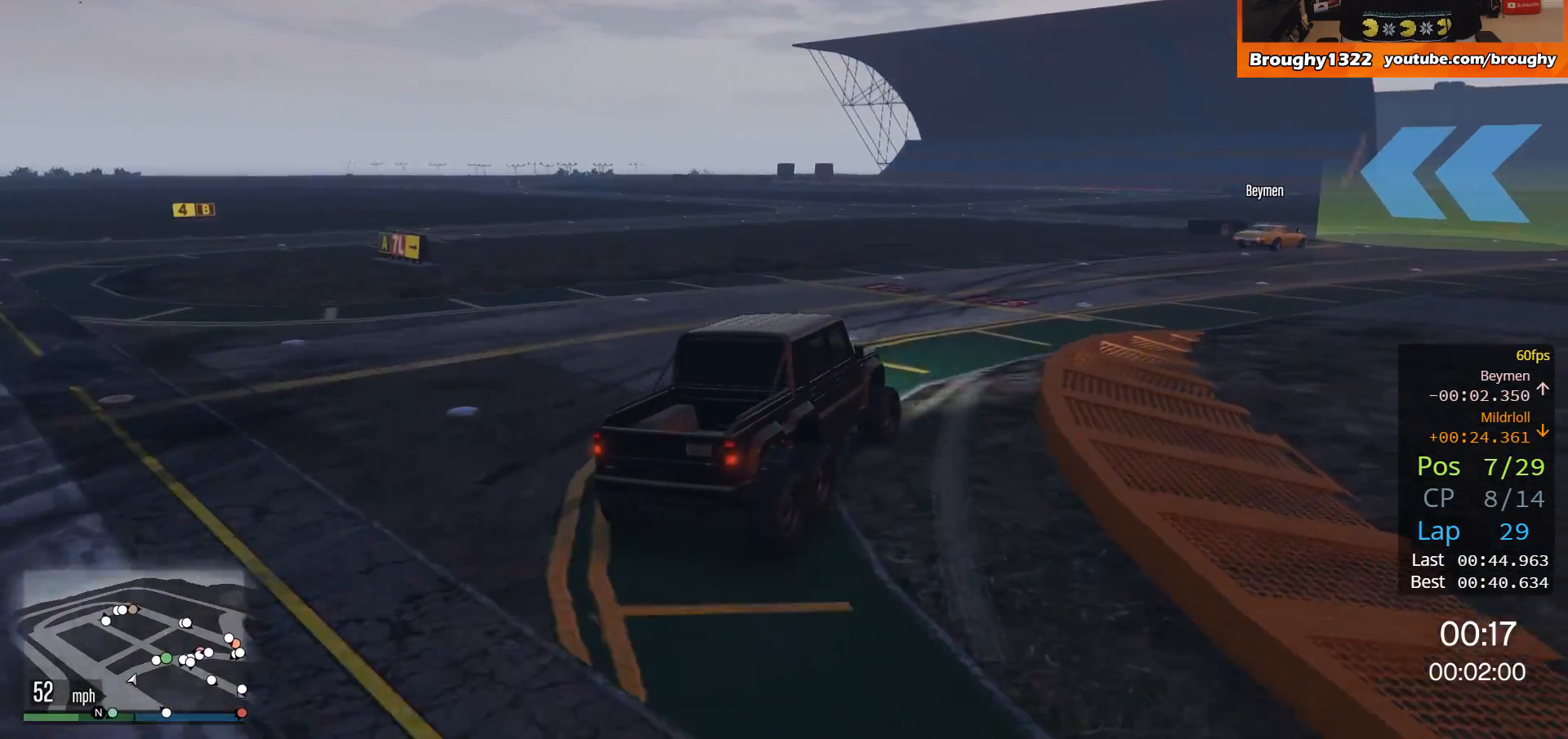
{"buttons": ["R2"], "left_stick": "right", "right_stick": "center", "events": [[250, "left_stick", "center"], [417, "left_stick", "right"]]}
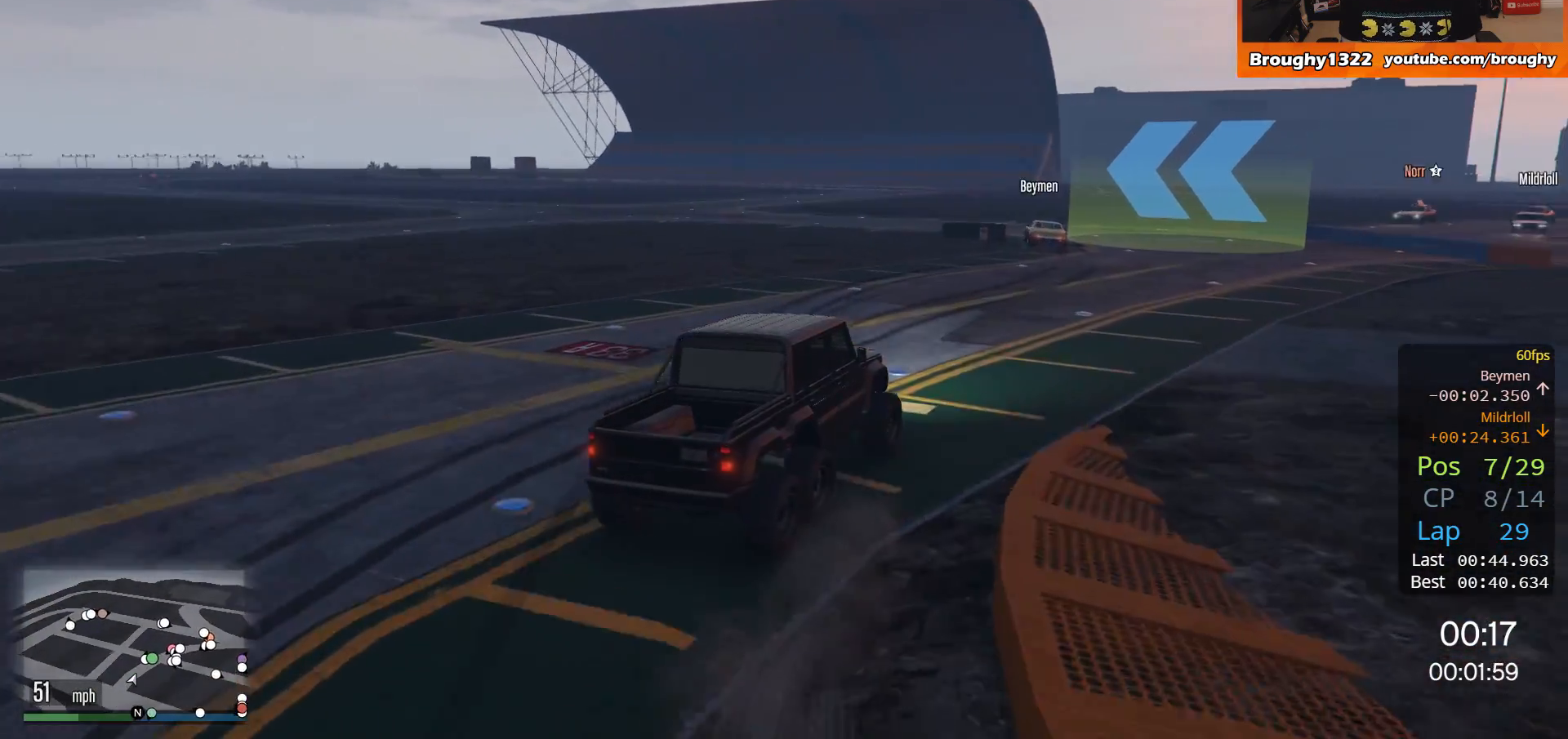
{"buttons": ["R2"], "left_stick": "left", "right_stick": "center", "events": [[251, "left_stick", "center"], [417, "left_stick", "left"]]}
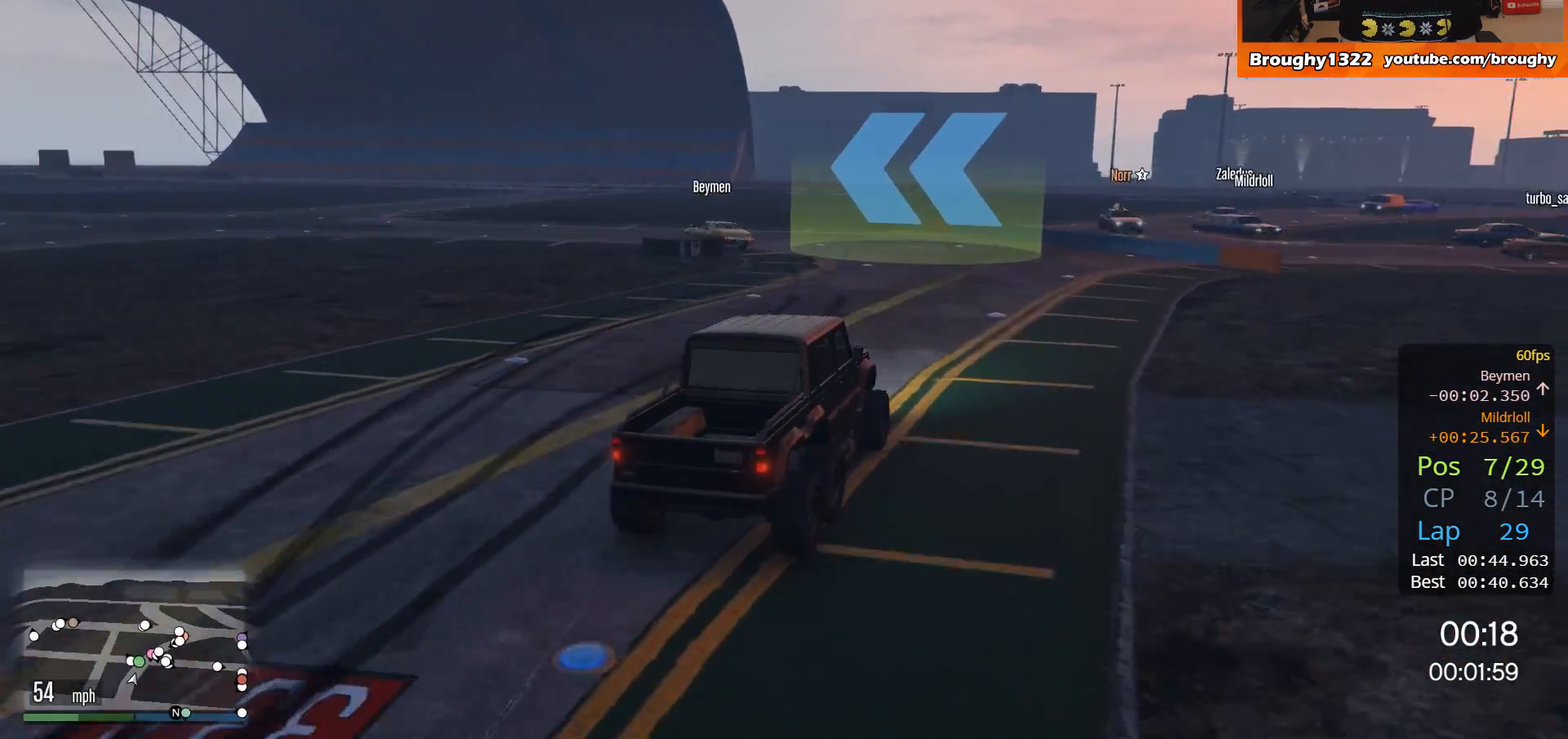
{"buttons": ["R2"], "left_stick": "up-left", "right_stick": "center", "events": [[16, "left_stick", "up-left"]]}
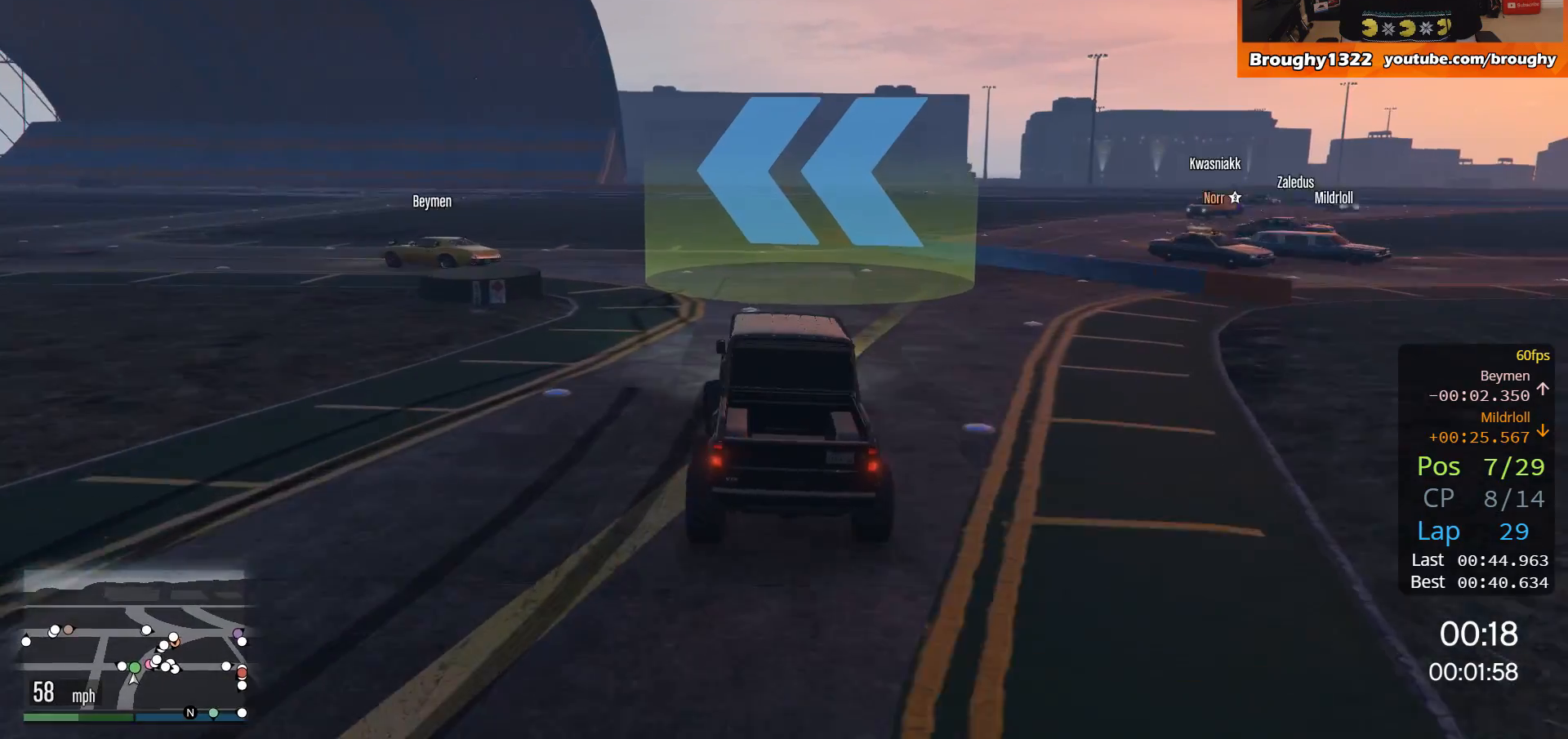
{"buttons": [], "left_stick": "up-left", "right_stick": "center", "events": [[417, "R2", "up"]]}
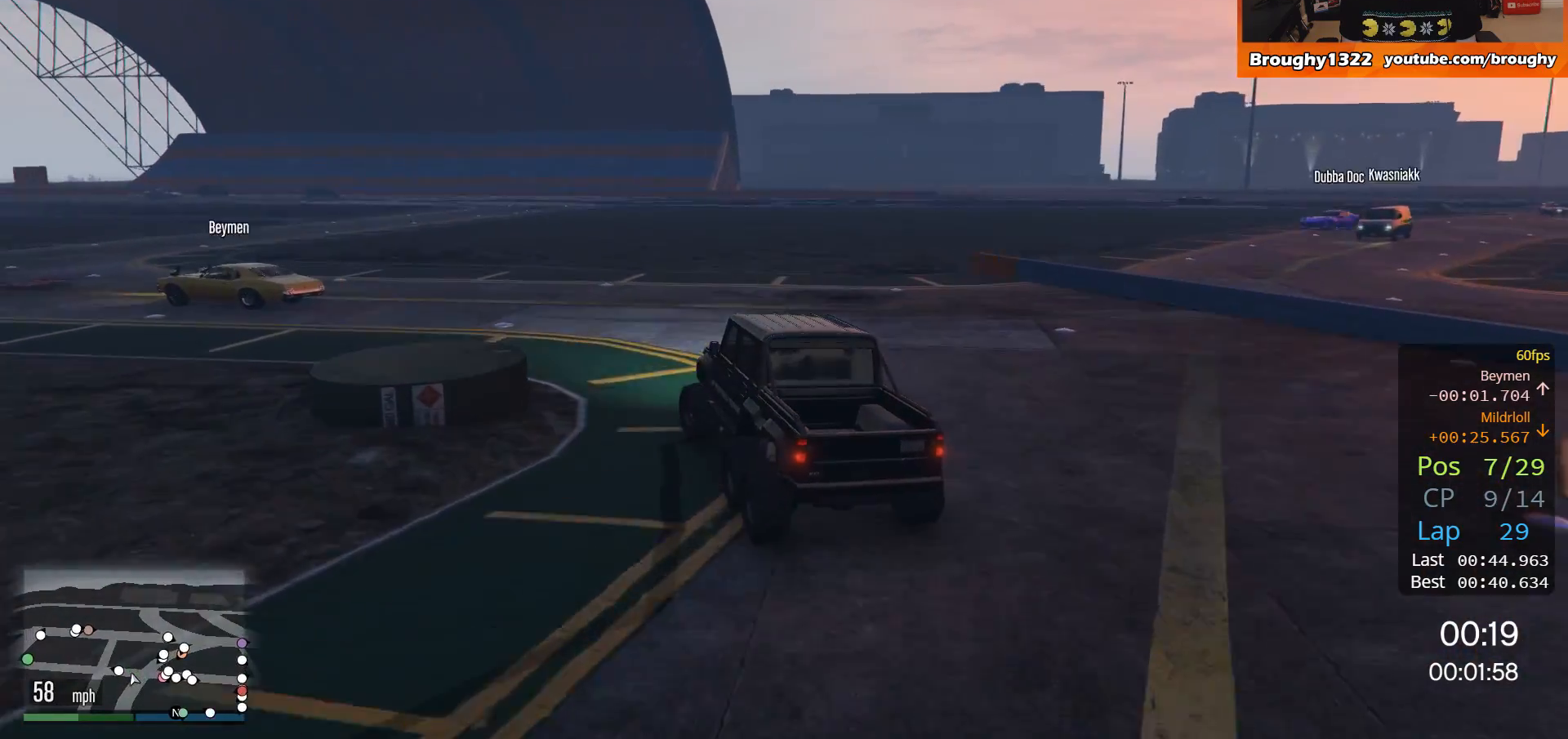
{"buttons": ["R2"], "left_stick": "up-left", "right_stick": "center", "events": [[83, "R2", "down"]]}
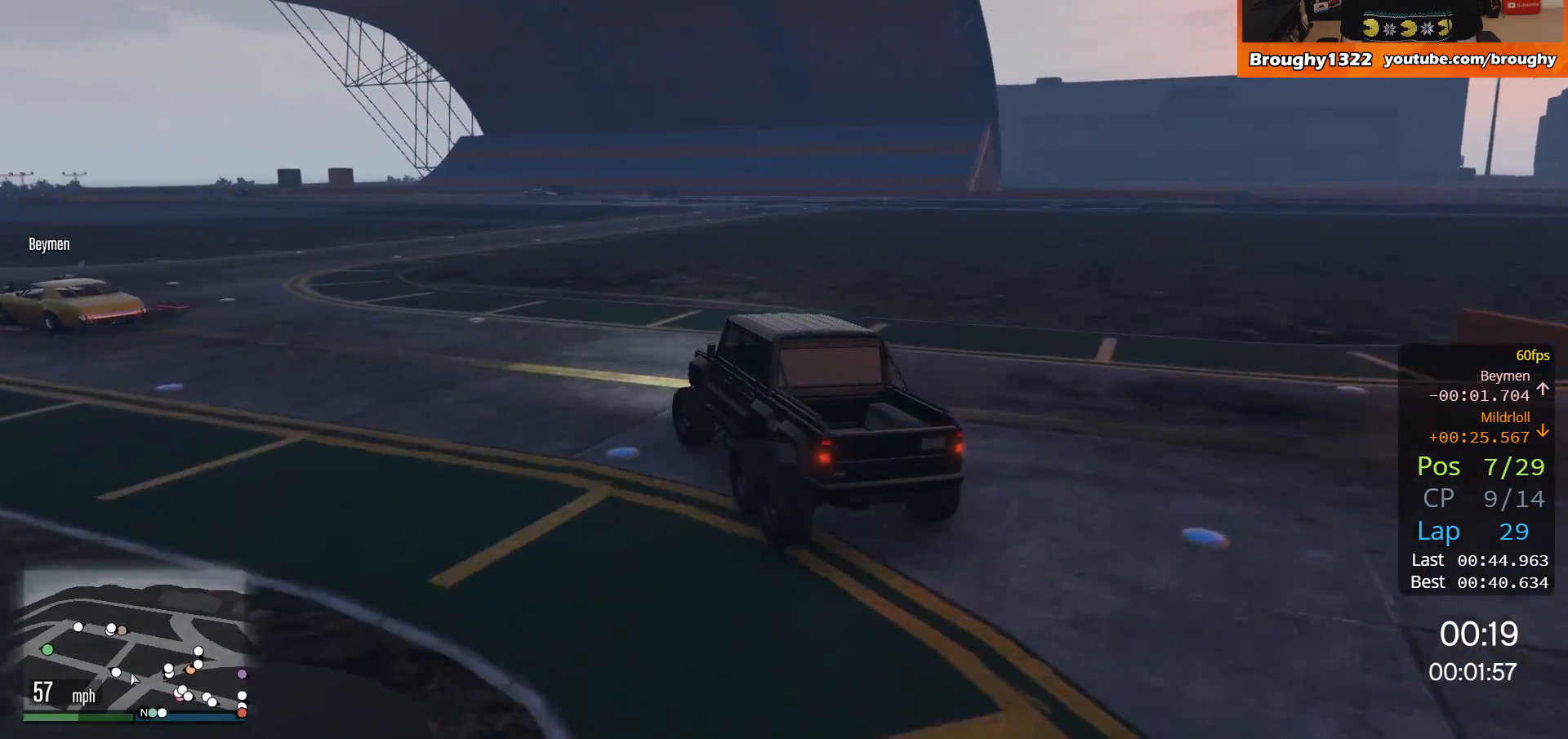
{"buttons": ["R2"], "left_stick": "up-left", "right_stick": "center", "events": []}
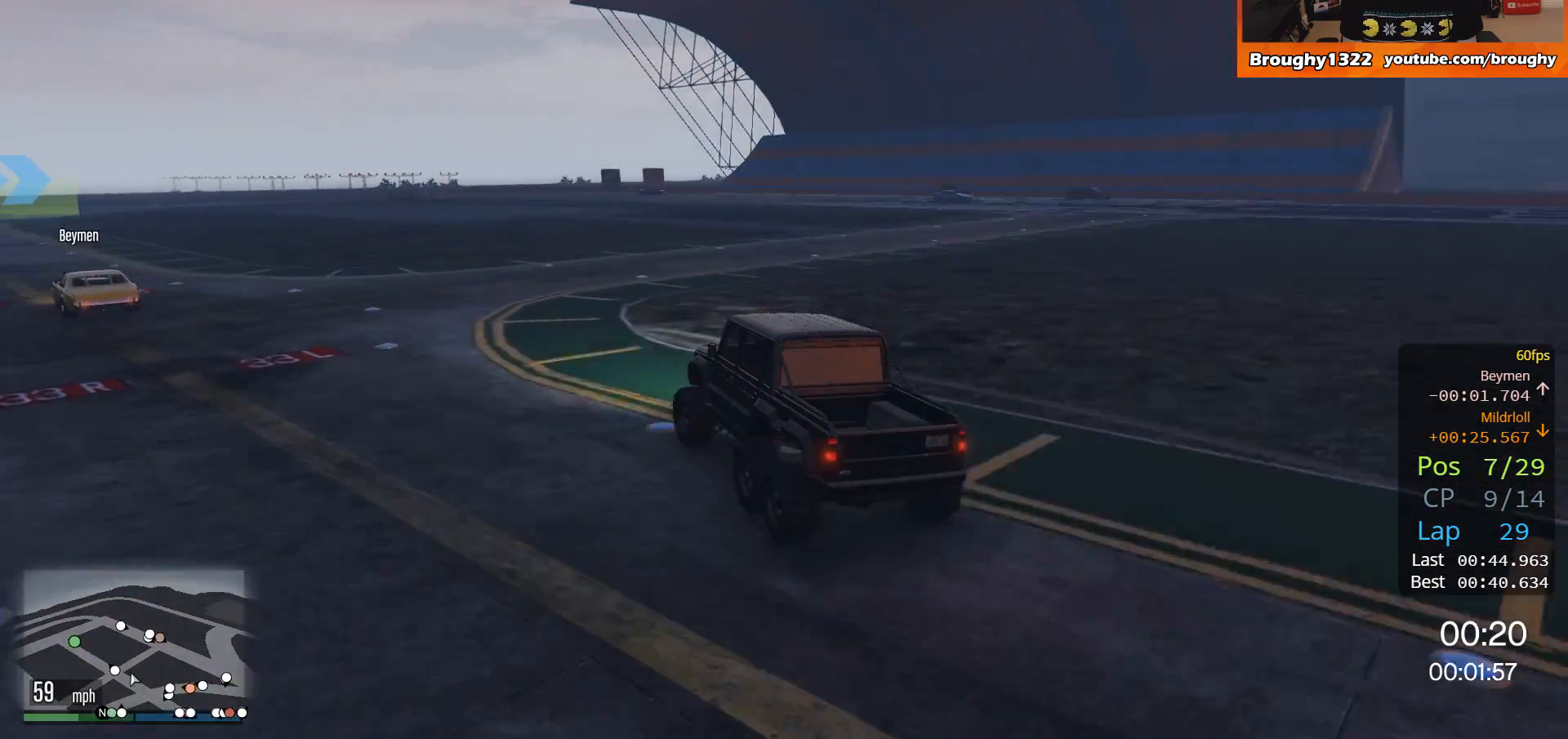
{"buttons": ["R2"], "left_stick": "up-left", "right_stick": "center", "events": []}
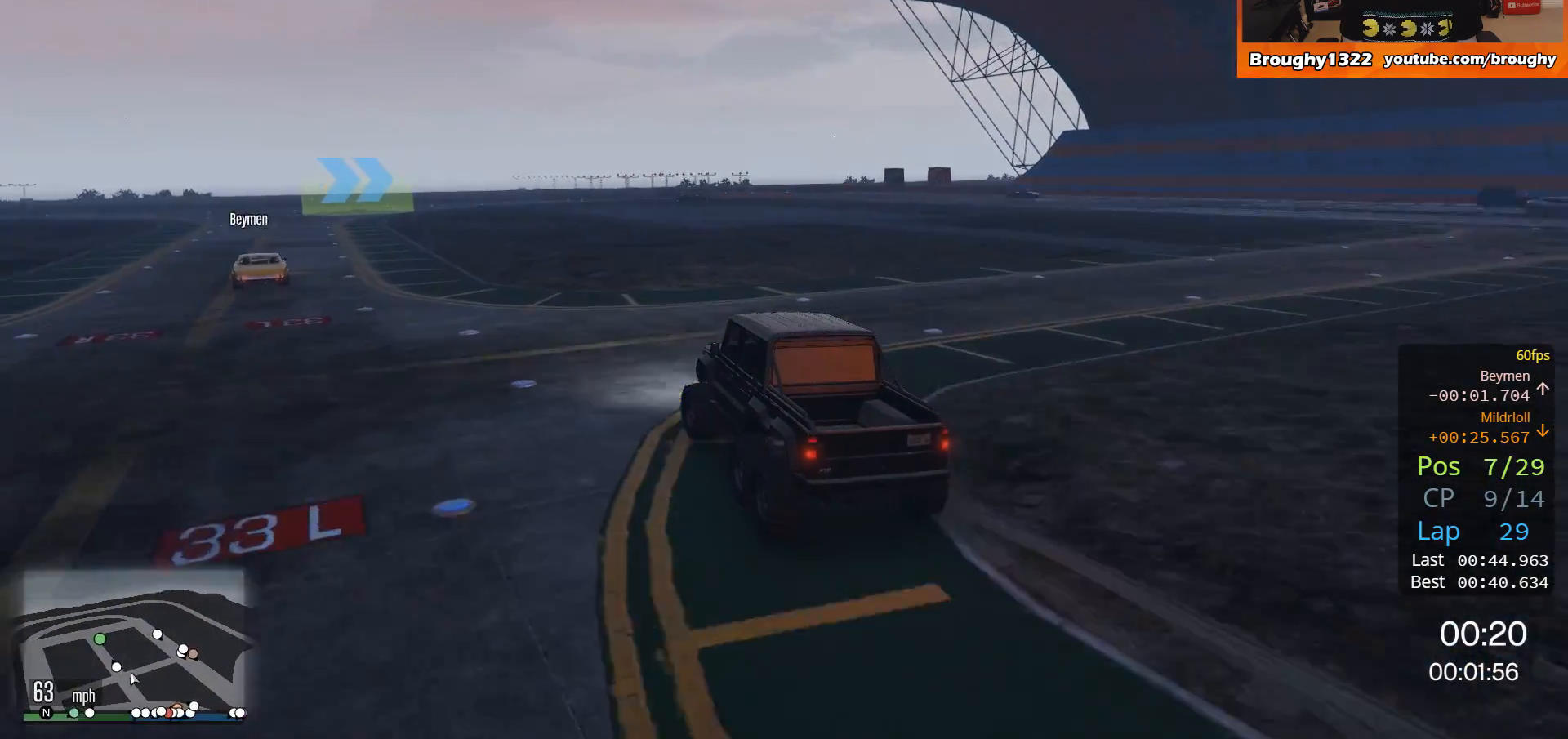
{"buttons": ["R2"], "left_stick": "up-left", "right_stick": "center", "events": []}
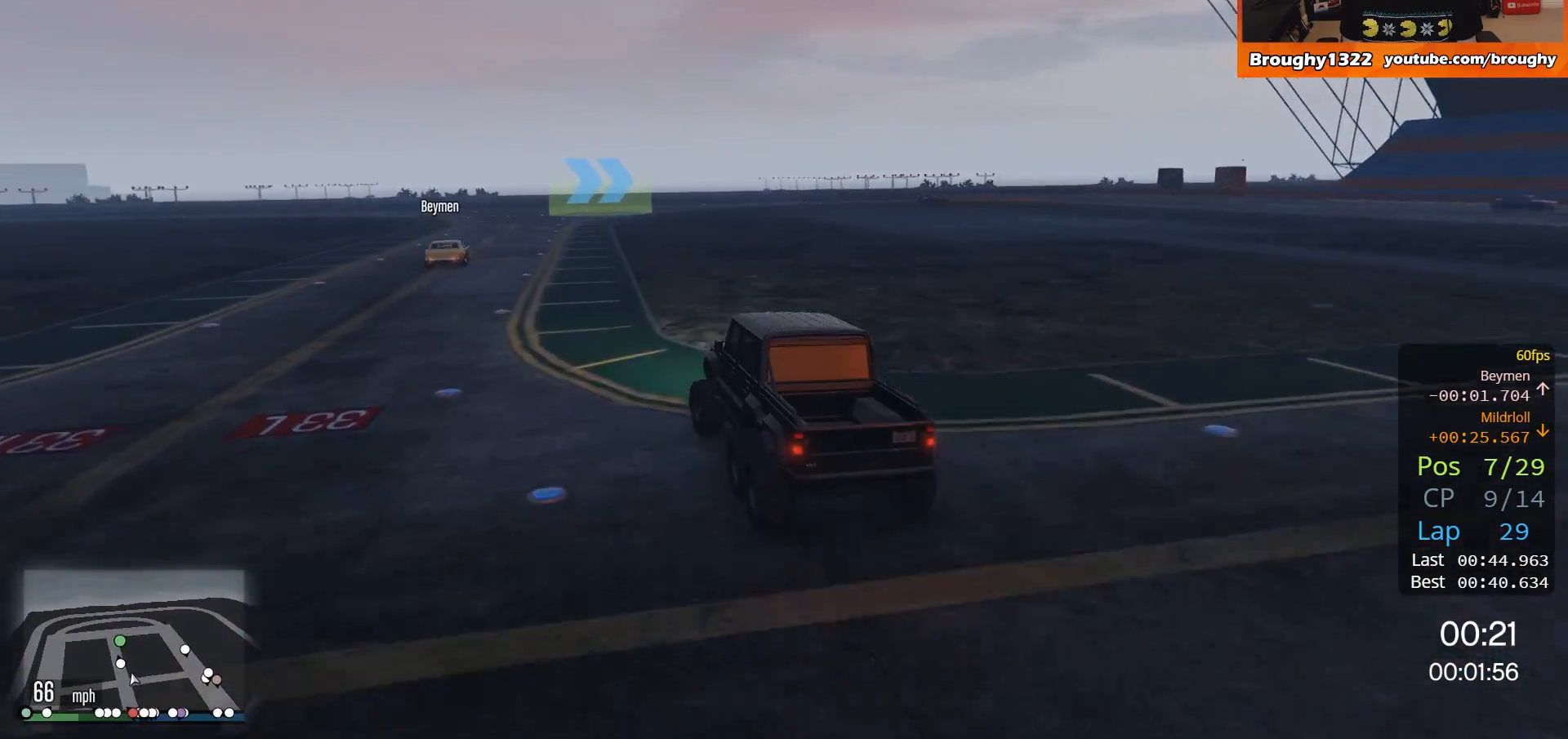
{"buttons": ["R2"], "left_stick": "center", "right_stick": "center", "events": [[83, "left_stick", "center"], [183, "left_stick", "up-left"], [384, "left_stick", "center"]]}
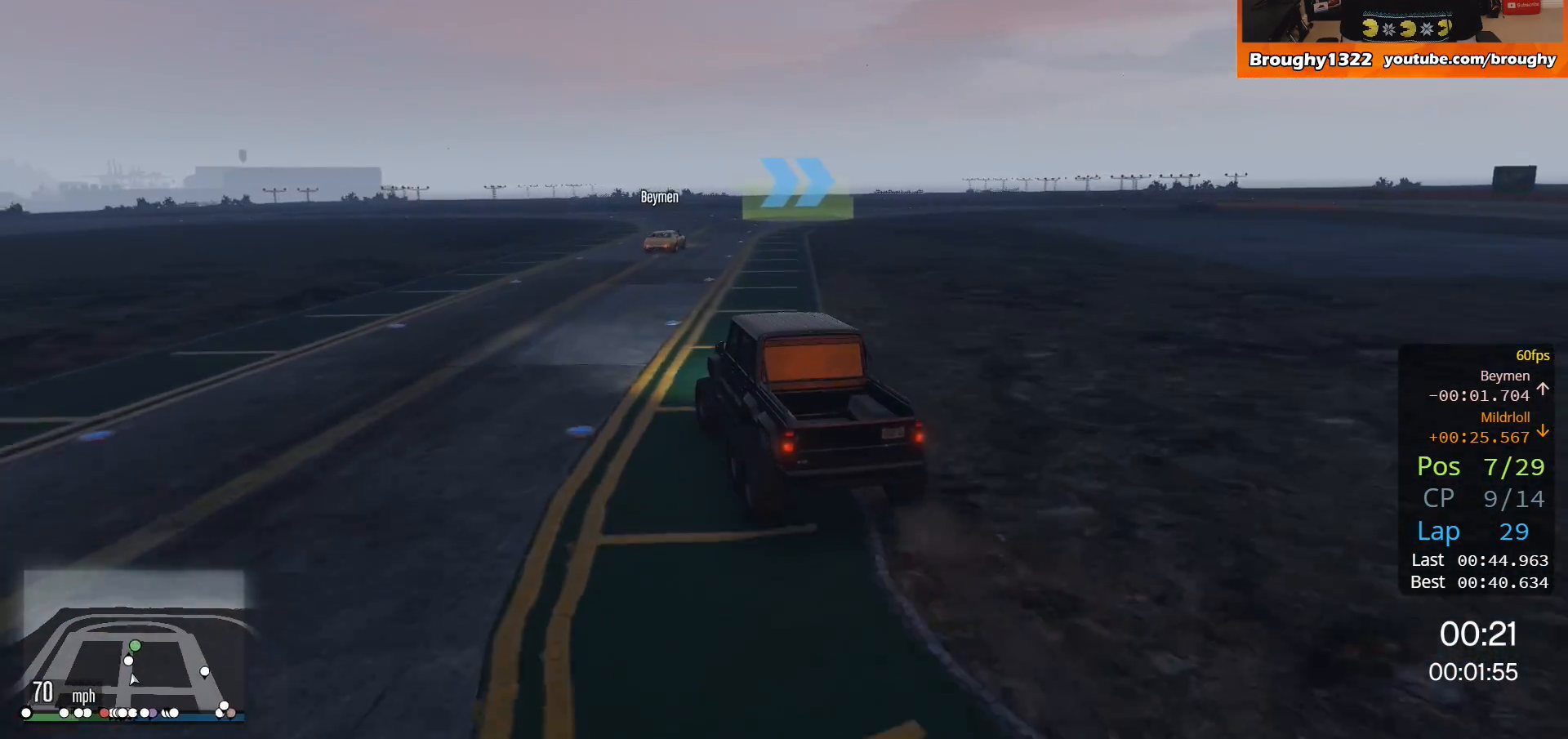
{"buttons": ["R2"], "left_stick": "right", "right_stick": "center", "events": [[484, "left_stick", "right"]]}
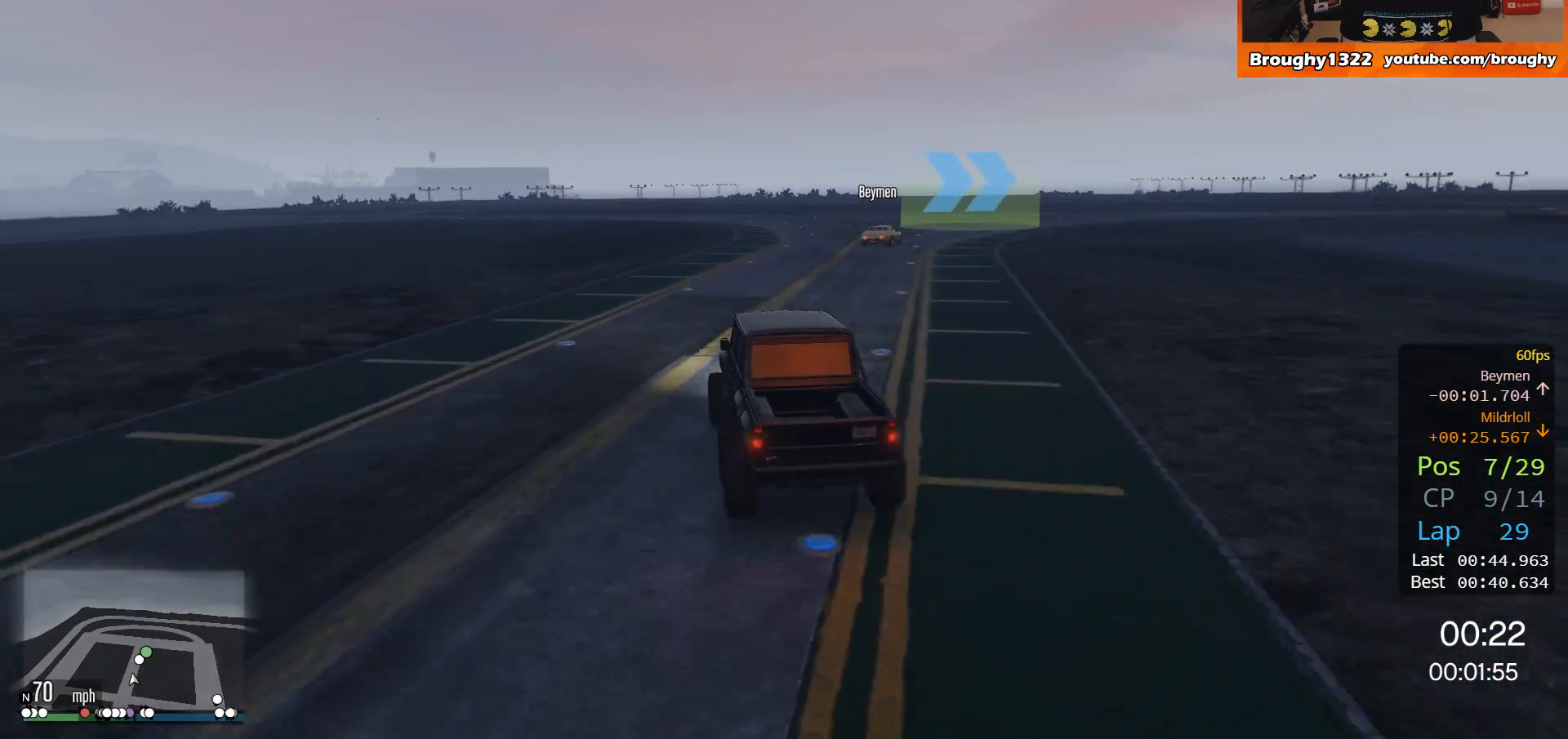
{"buttons": ["R2"], "left_stick": "right", "right_stick": "center", "events": []}
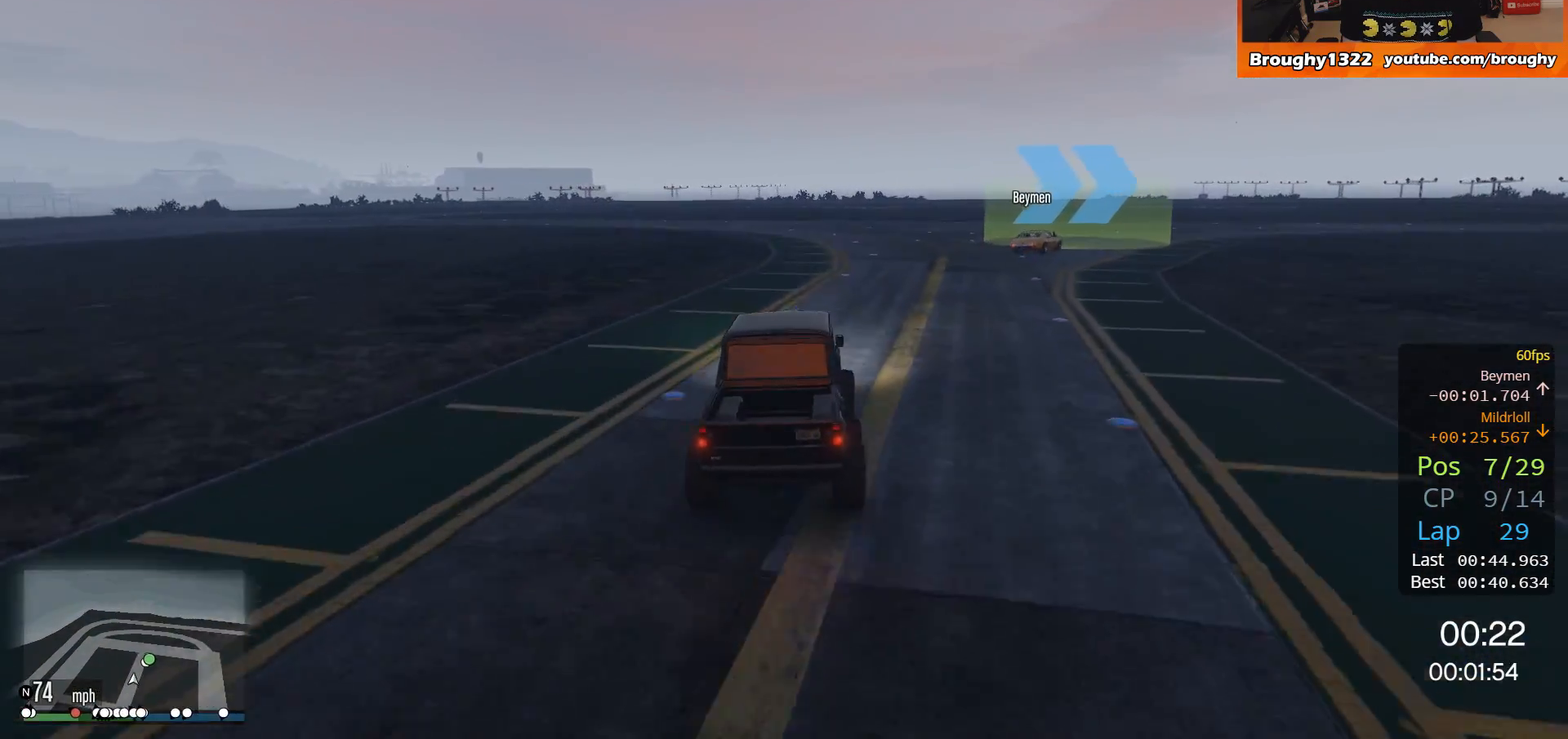
{"buttons": ["R2"], "left_stick": "right", "right_stick": "center", "events": []}
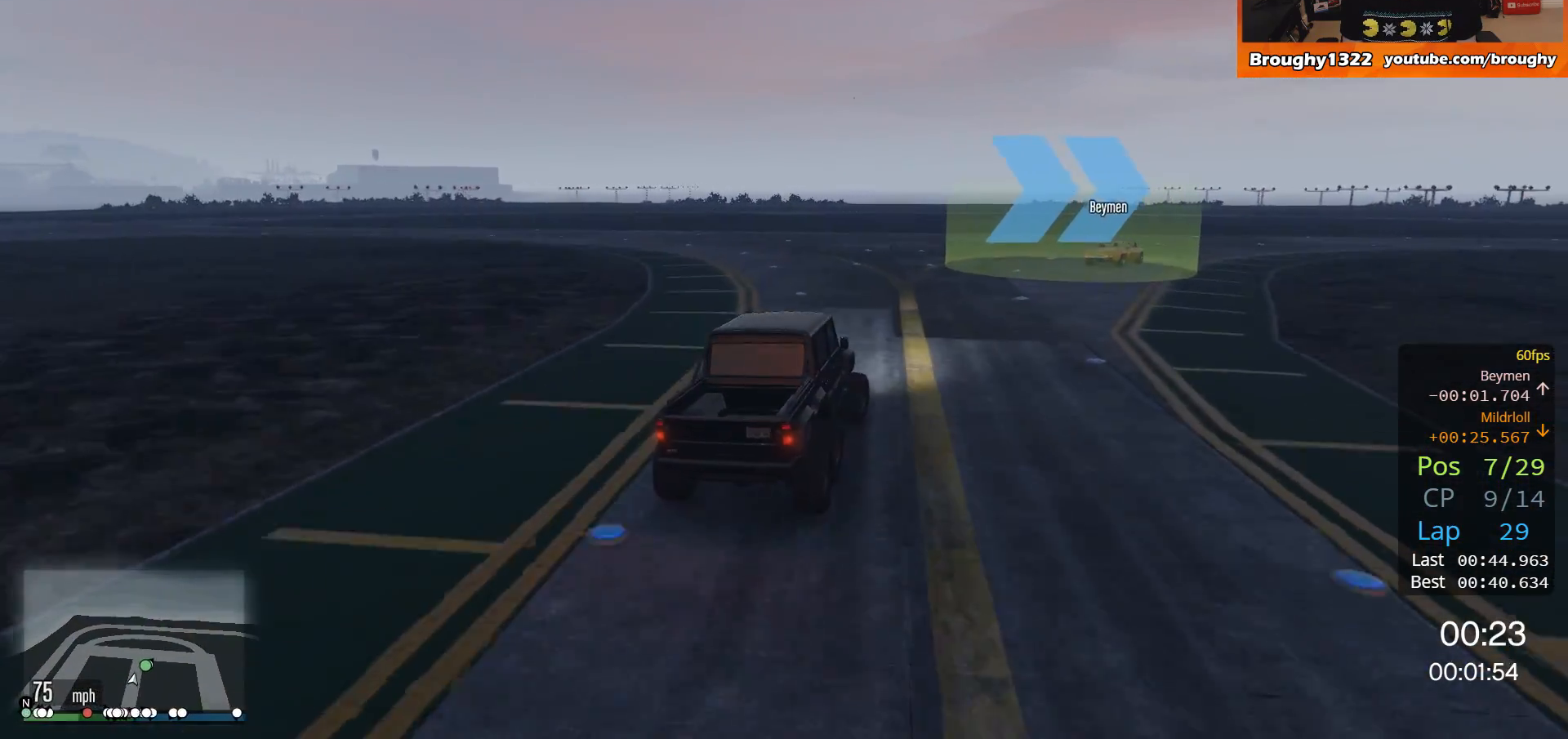
{"buttons": ["R2"], "left_stick": "right", "right_stick": "center", "events": []}
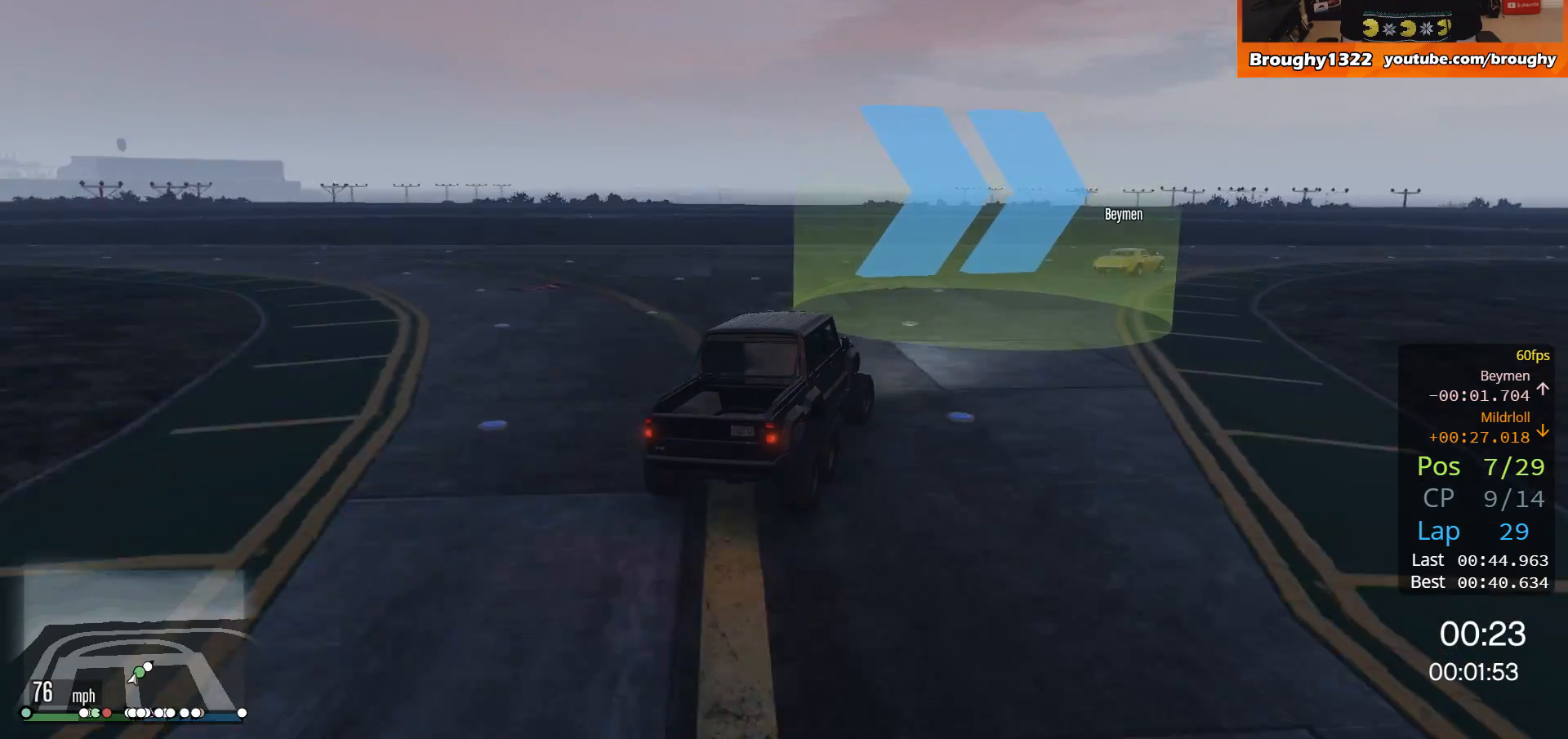
{"buttons": [], "left_stick": "right", "right_stick": "center", "events": [[317, "R2", "up"]]}
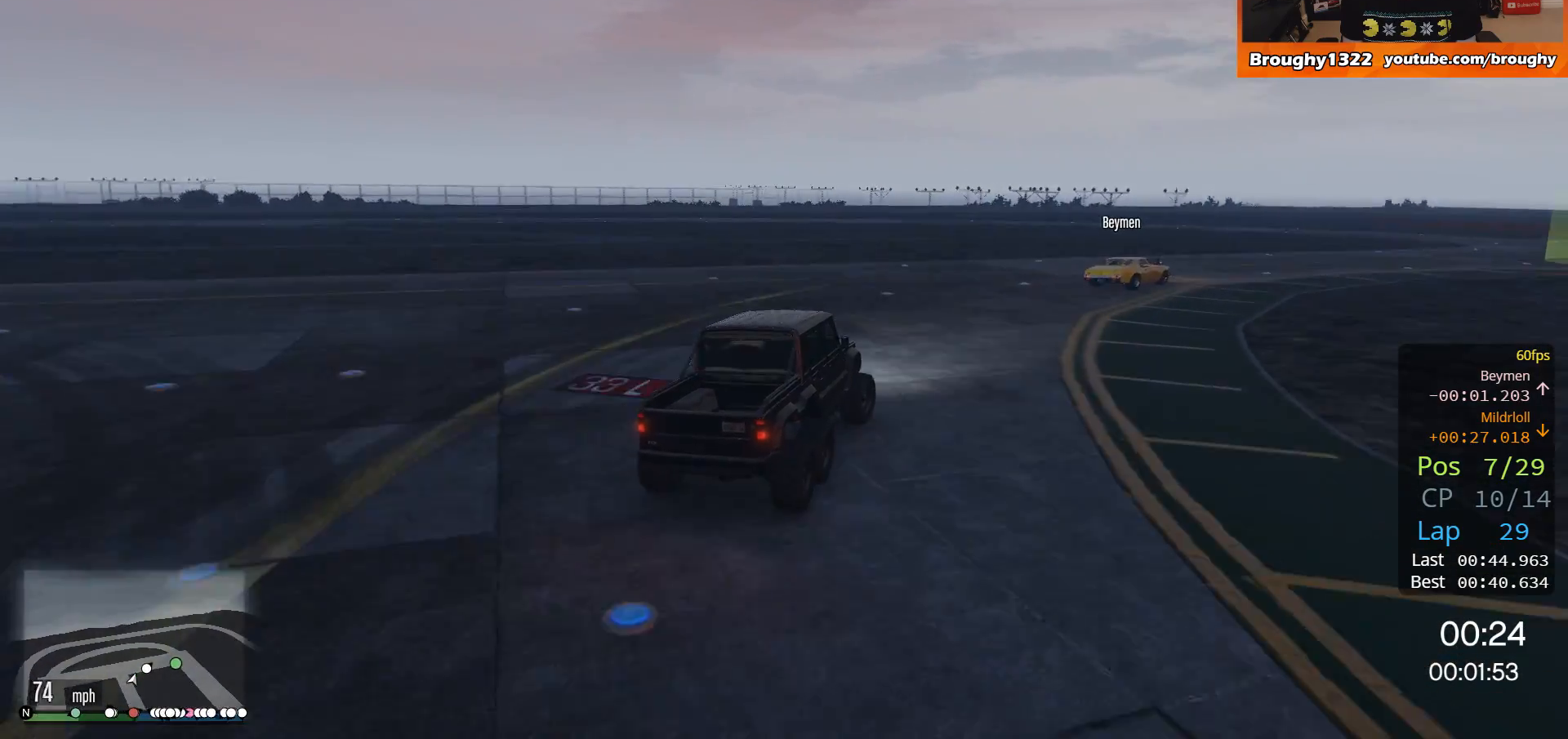
{"buttons": [], "left_stick": "right", "right_stick": "center", "events": []}
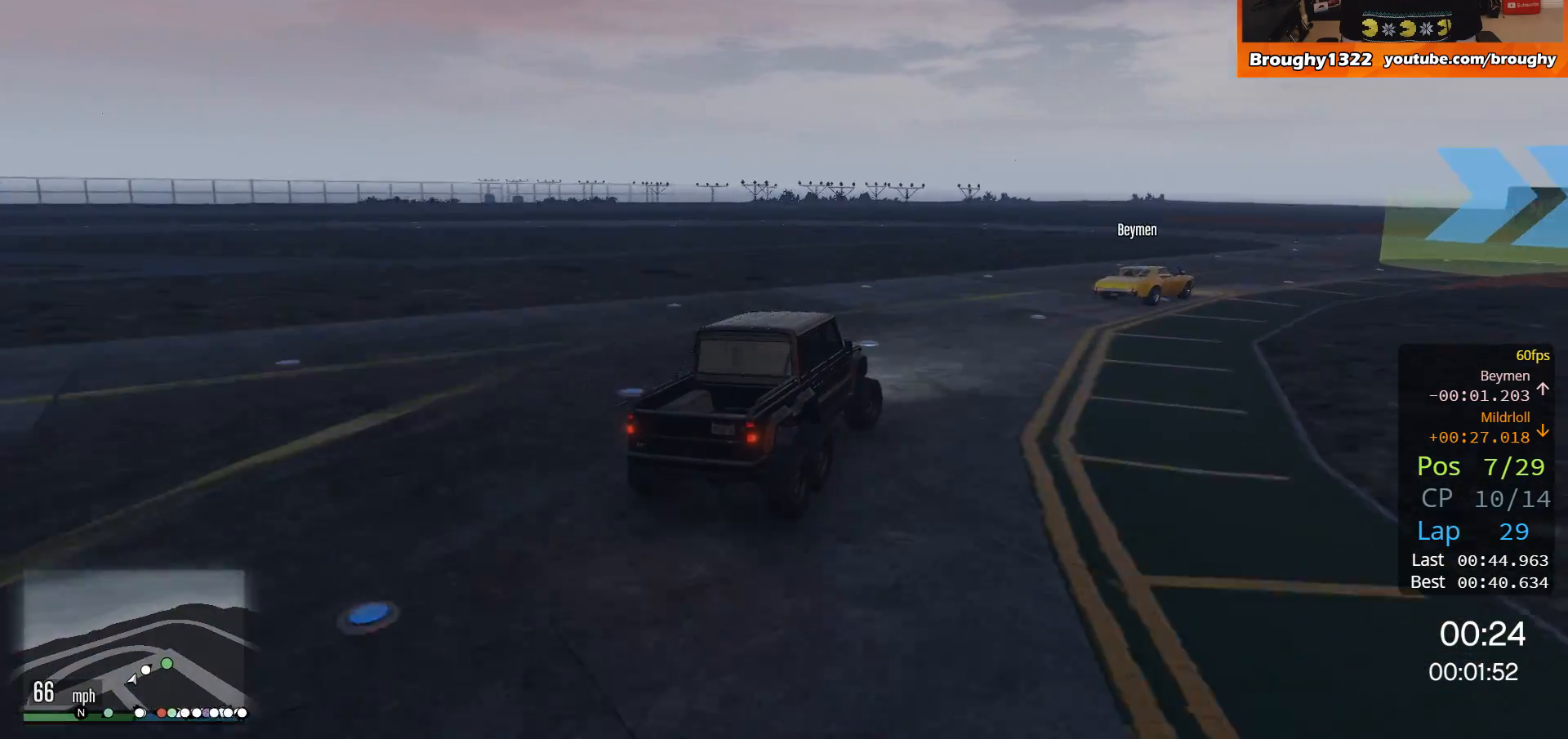
{"buttons": ["R2"], "left_stick": "right", "right_stick": "center", "events": [[384, "R2", "down"]]}
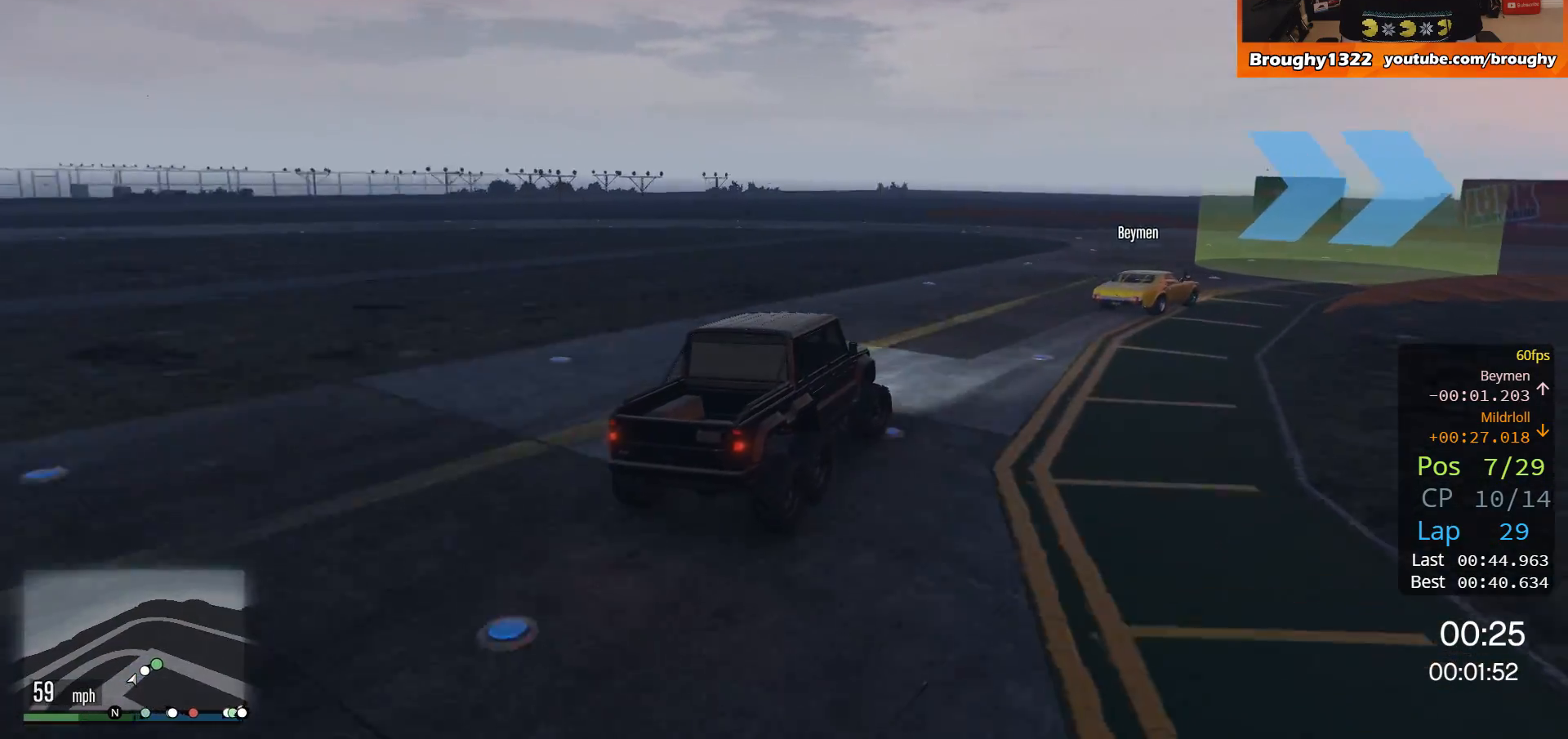
{"buttons": ["R2"], "left_stick": "right", "right_stick": "center", "events": []}
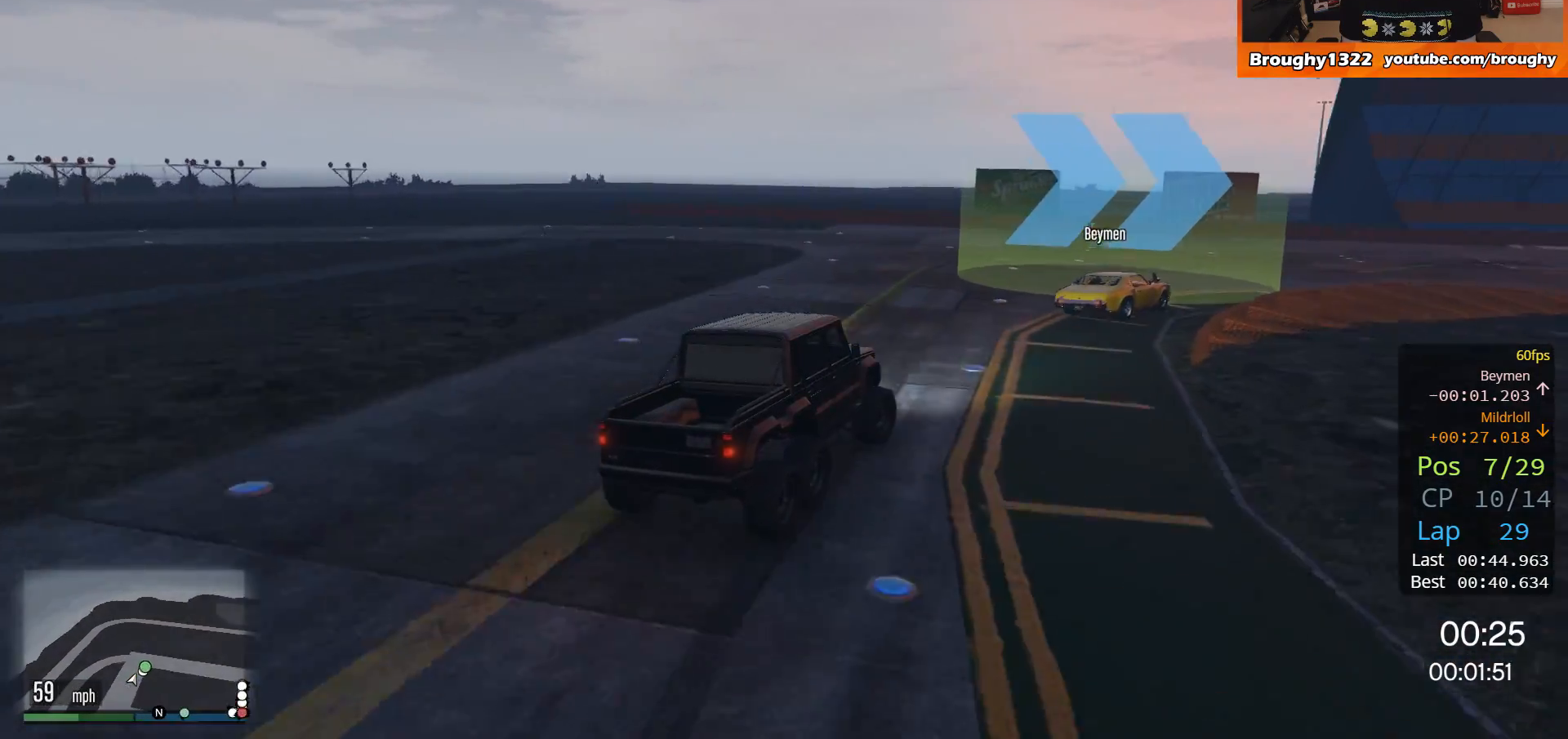
{"buttons": ["R2"], "left_stick": "right", "right_stick": "center", "events": []}
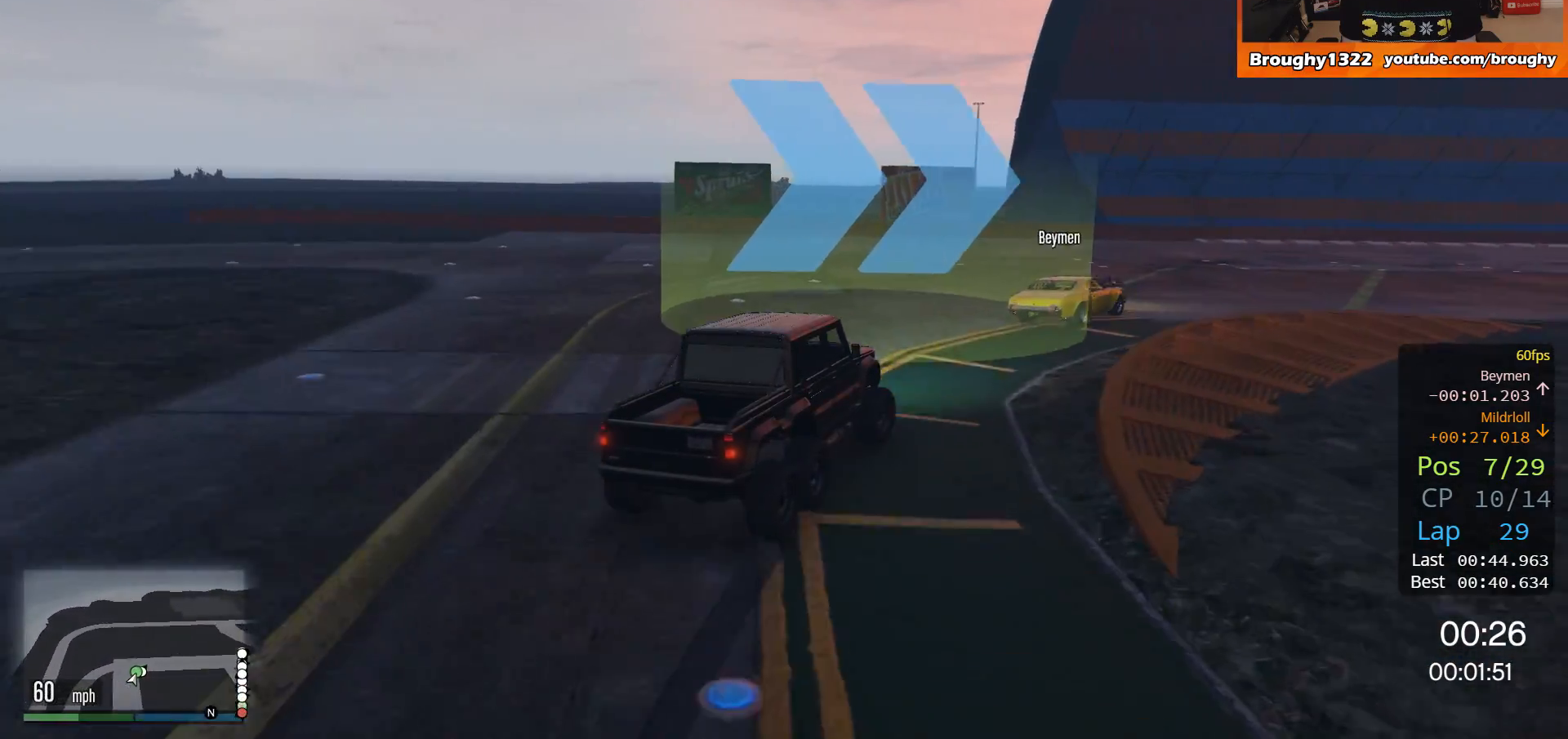
{"buttons": ["R2"], "left_stick": "right", "right_stick": "center", "events": []}
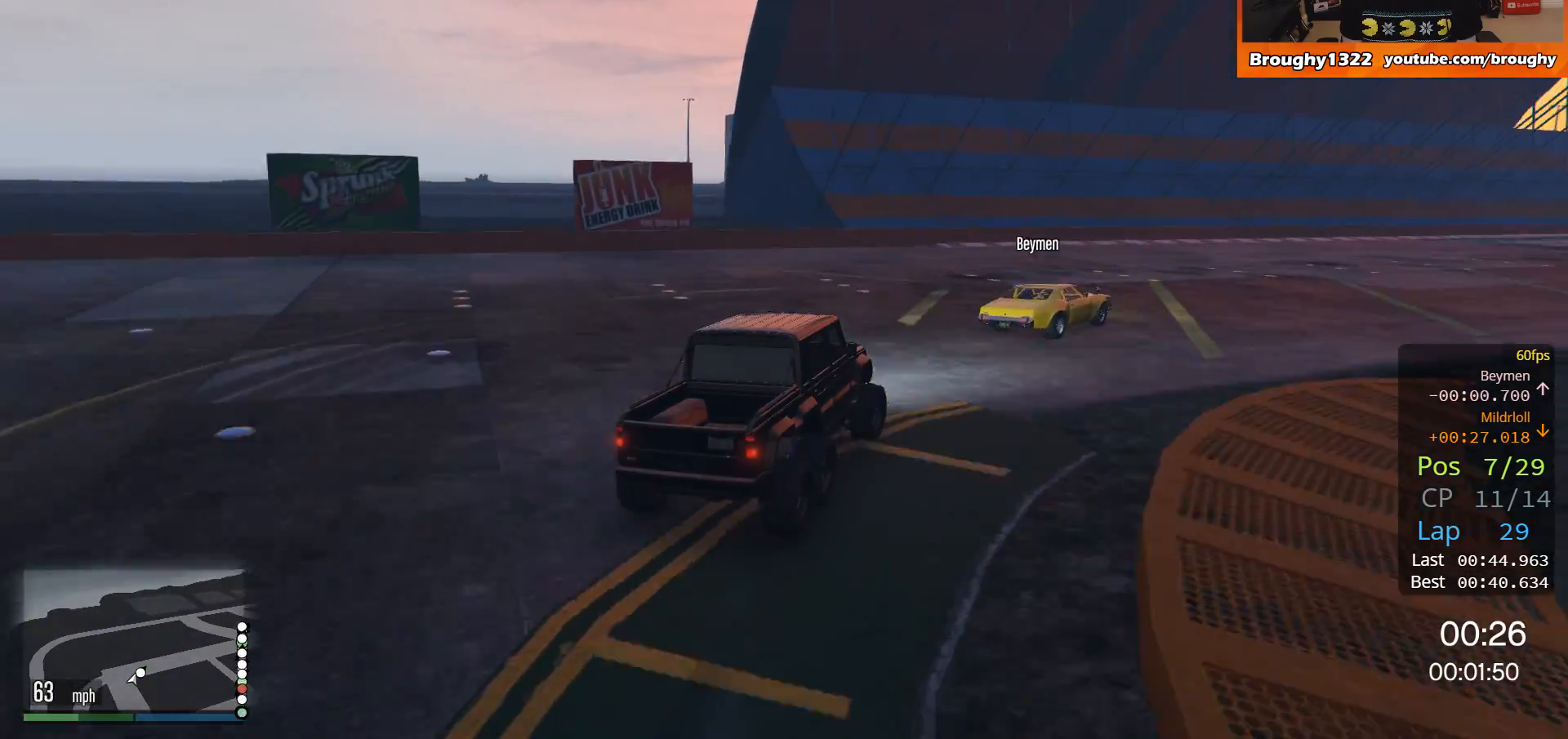
{"buttons": ["R2"], "left_stick": "right", "right_stick": "center", "events": []}
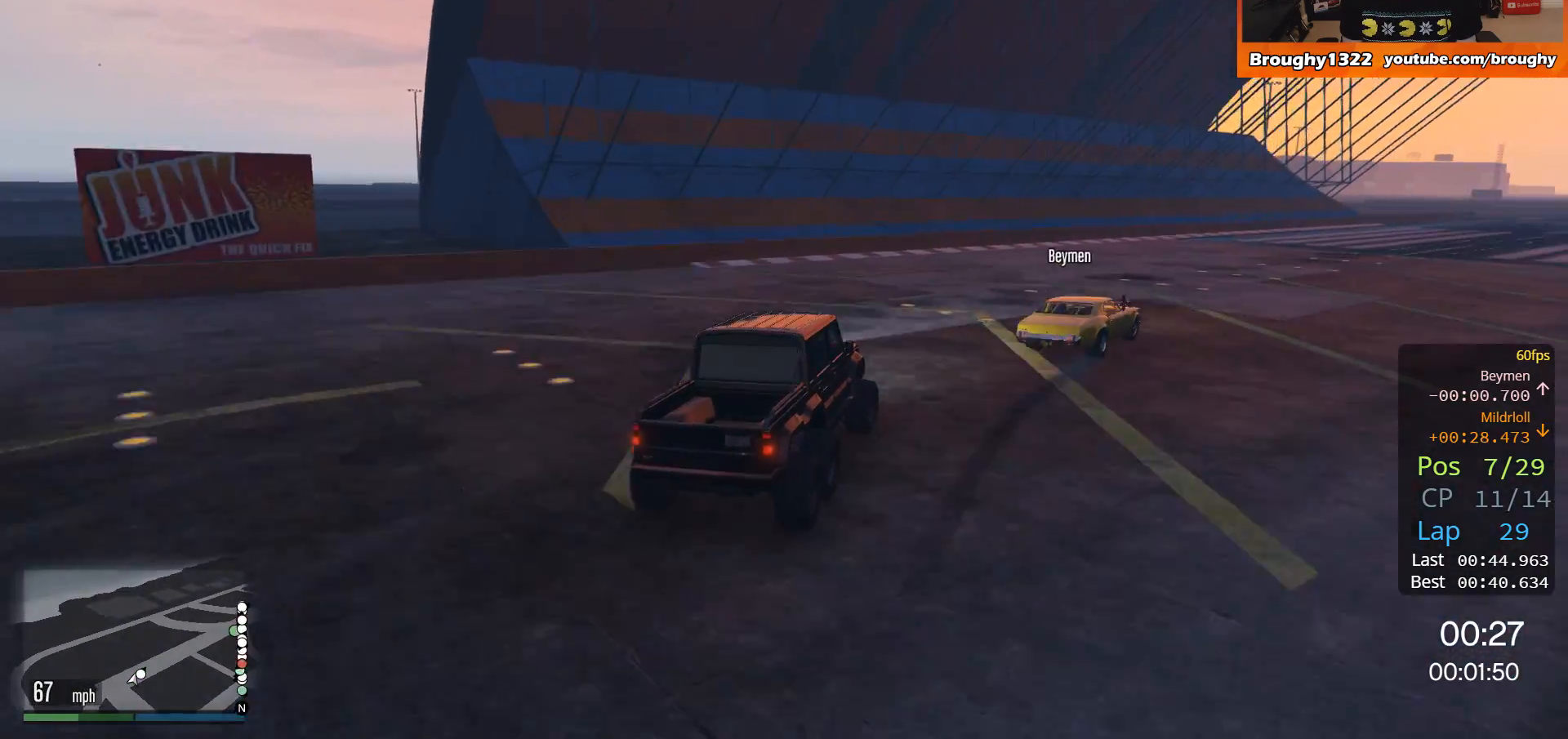
{"buttons": ["R2"], "left_stick": "center", "right_stick": "center", "events": [[484, "left_stick", "center"]]}
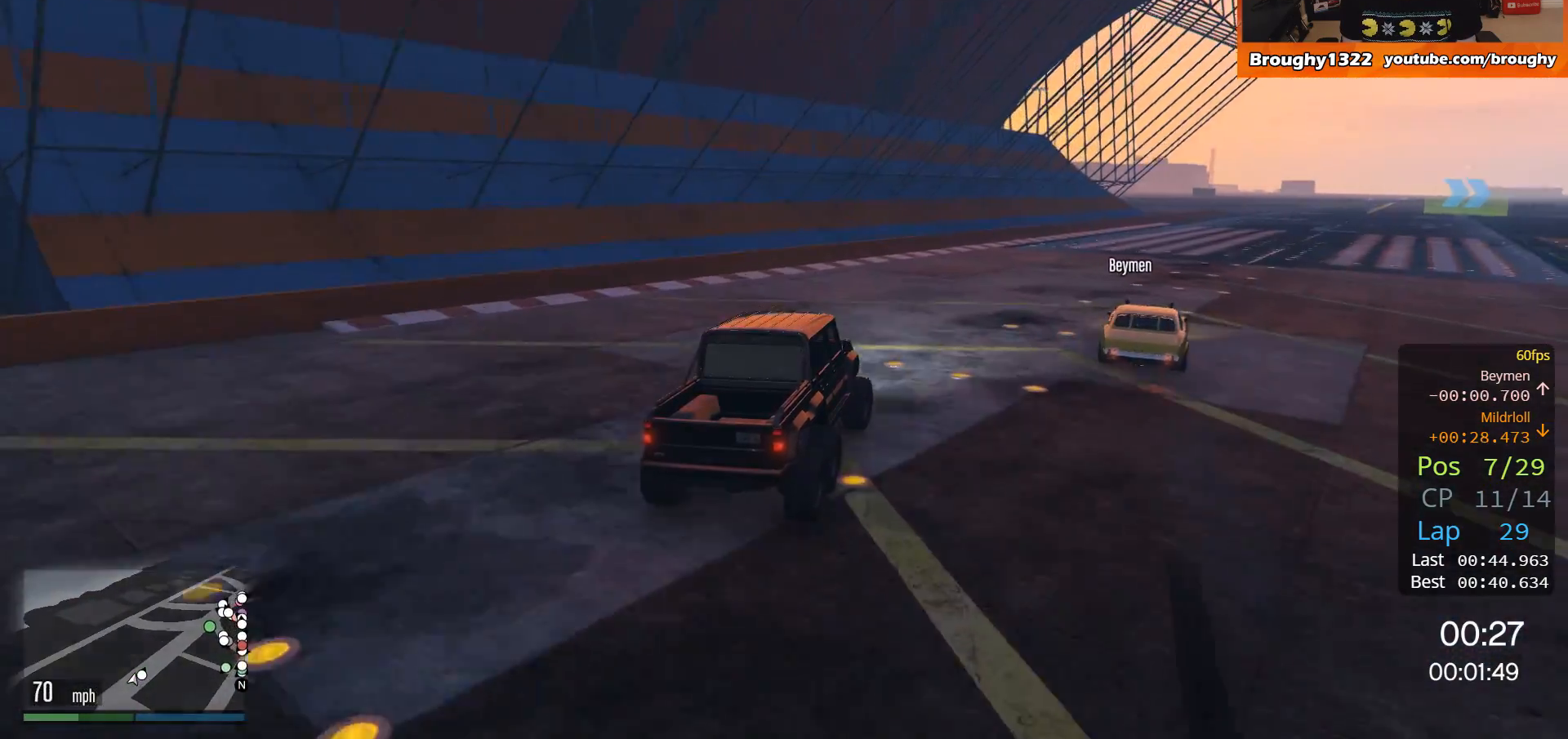
{"buttons": ["R2"], "left_stick": "right", "right_stick": "center", "events": [[117, "left_stick", "right"], [317, "left_stick", "center"], [451, "left_stick", "right"]]}
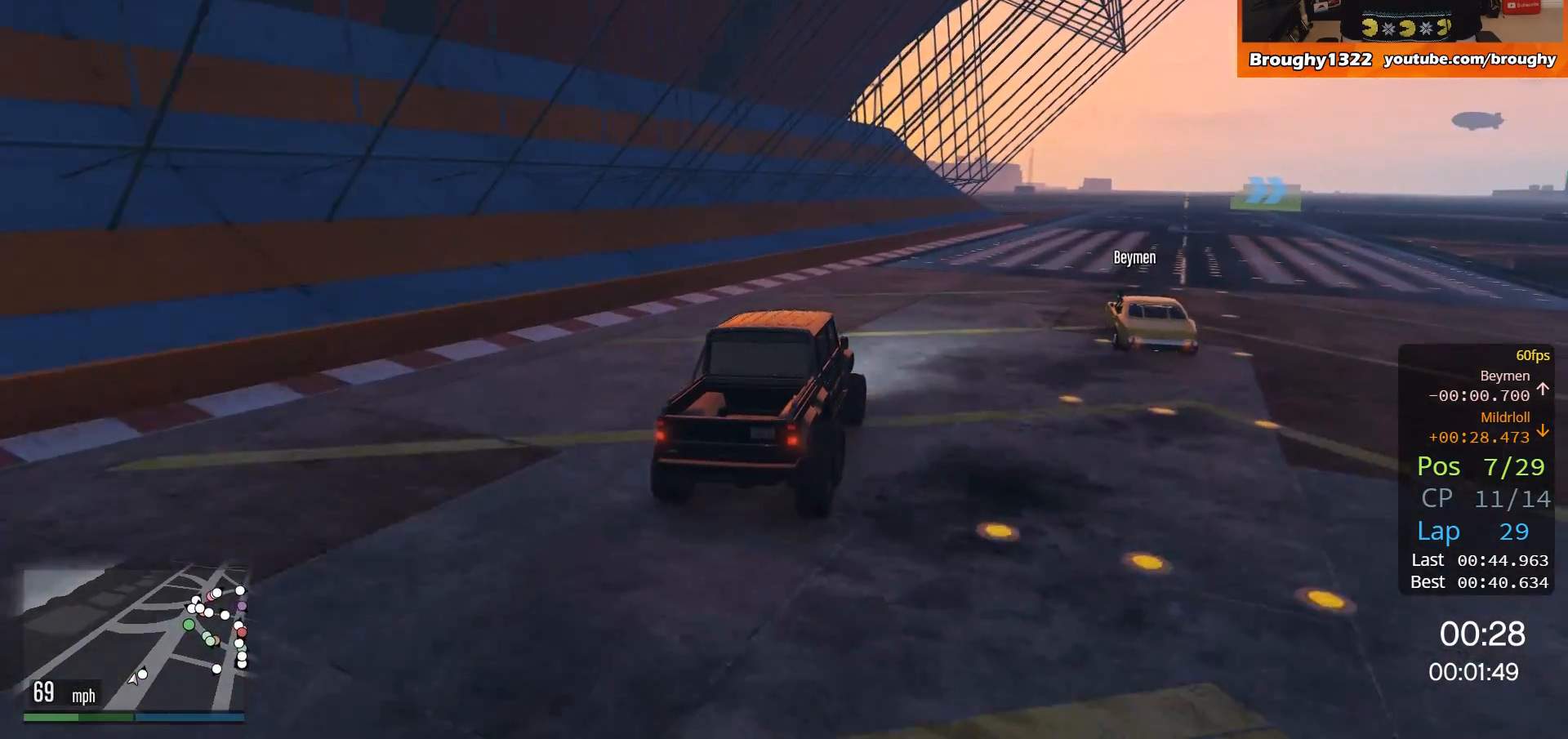
{"buttons": ["R2"], "left_stick": "center", "right_stick": "center", "events": [[117, "left_stick", "center"]]}